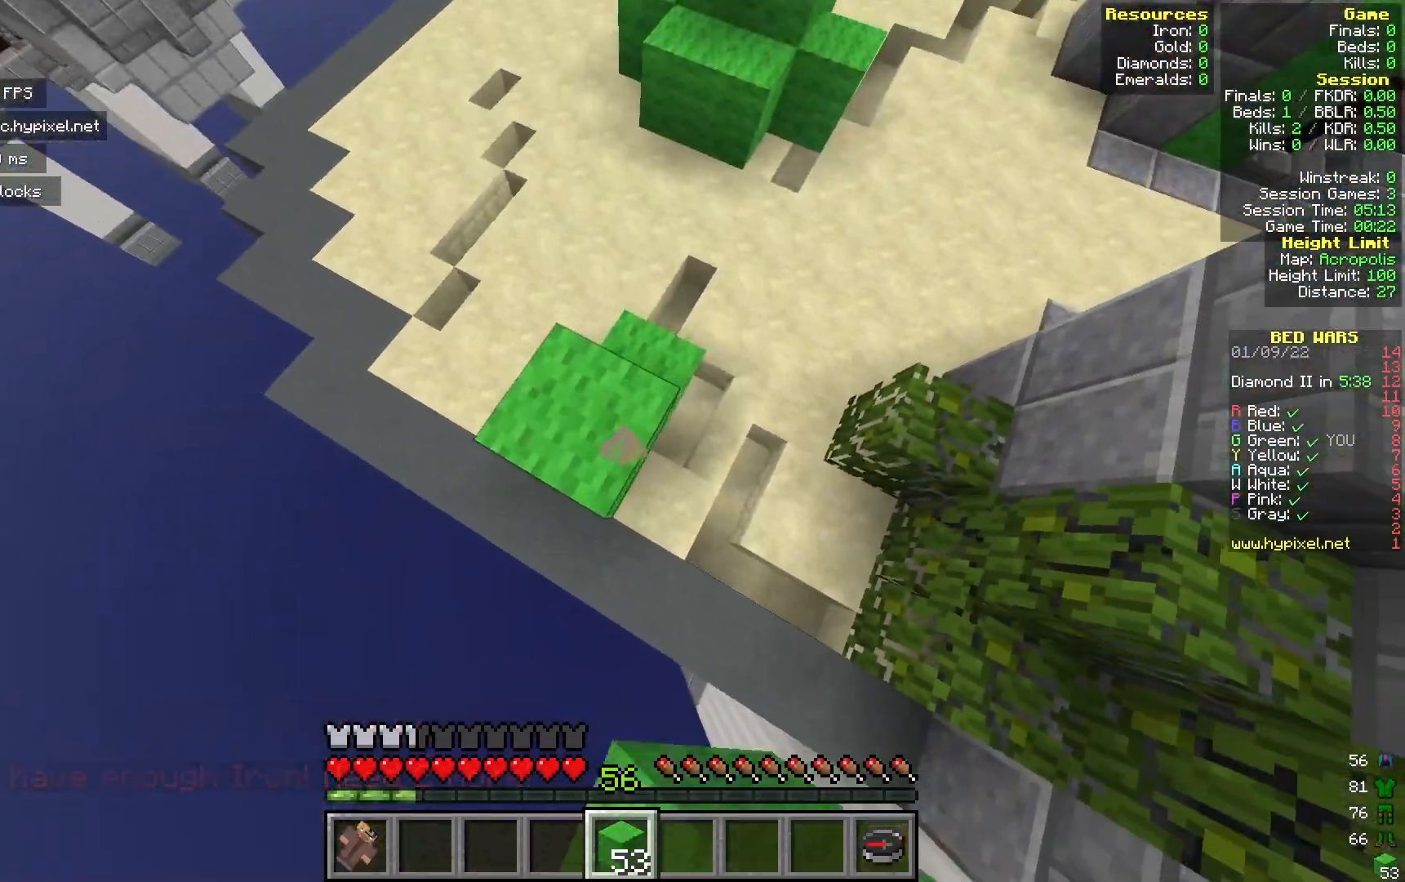
Gameplay with keyboard and mouse; each line is a JSON object with the keys and mouse buttons held at the frame after it. "events" lists presses ("down") and releases ("up") of "a", "d", "s", "w", "mouse_left" and "mouse_right" between this image and that frame as [ms after this image, input, new state], when the widget could be followed in between. "mouse_left", "mouse_right" = the "left", "right" buttons of the "mouse" list. No other keys are recorded. Fast repeated clicks can show as one long hold. Mouse movement is not recorded.
{"keys": ["a", "s"], "mouse": [], "events": [[17, "mouse_right", "up"], [367, "a", "down"], [367, "s", "down"]]}
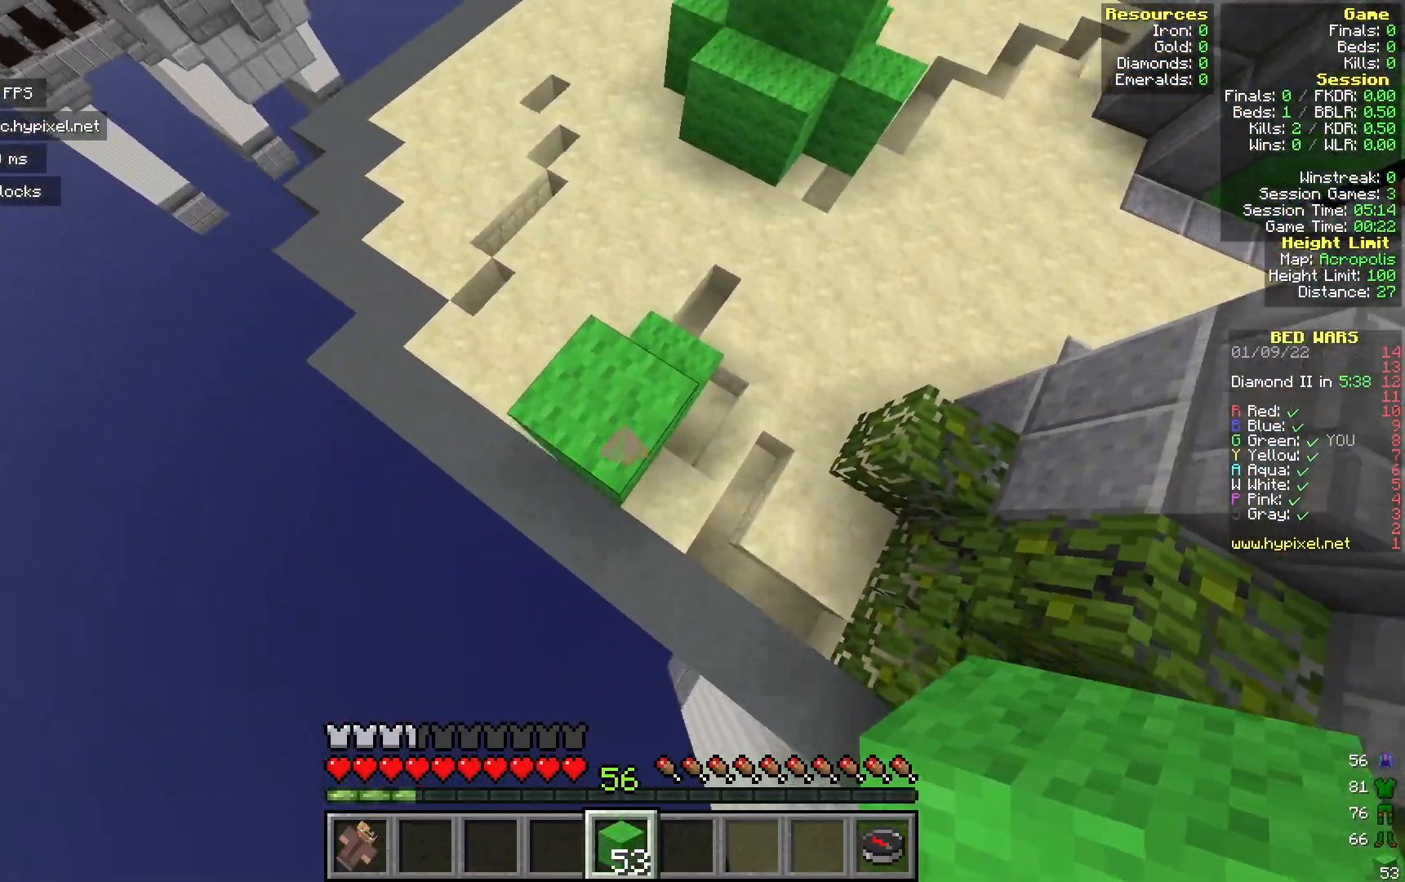
{"keys": ["a", "s"], "mouse": [], "events": [[150, "mouse_right", "down"], [167, "a", "up"], [167, "s", "up"], [367, "mouse_right", "up"], [383, "a", "down"], [383, "s", "down"]]}
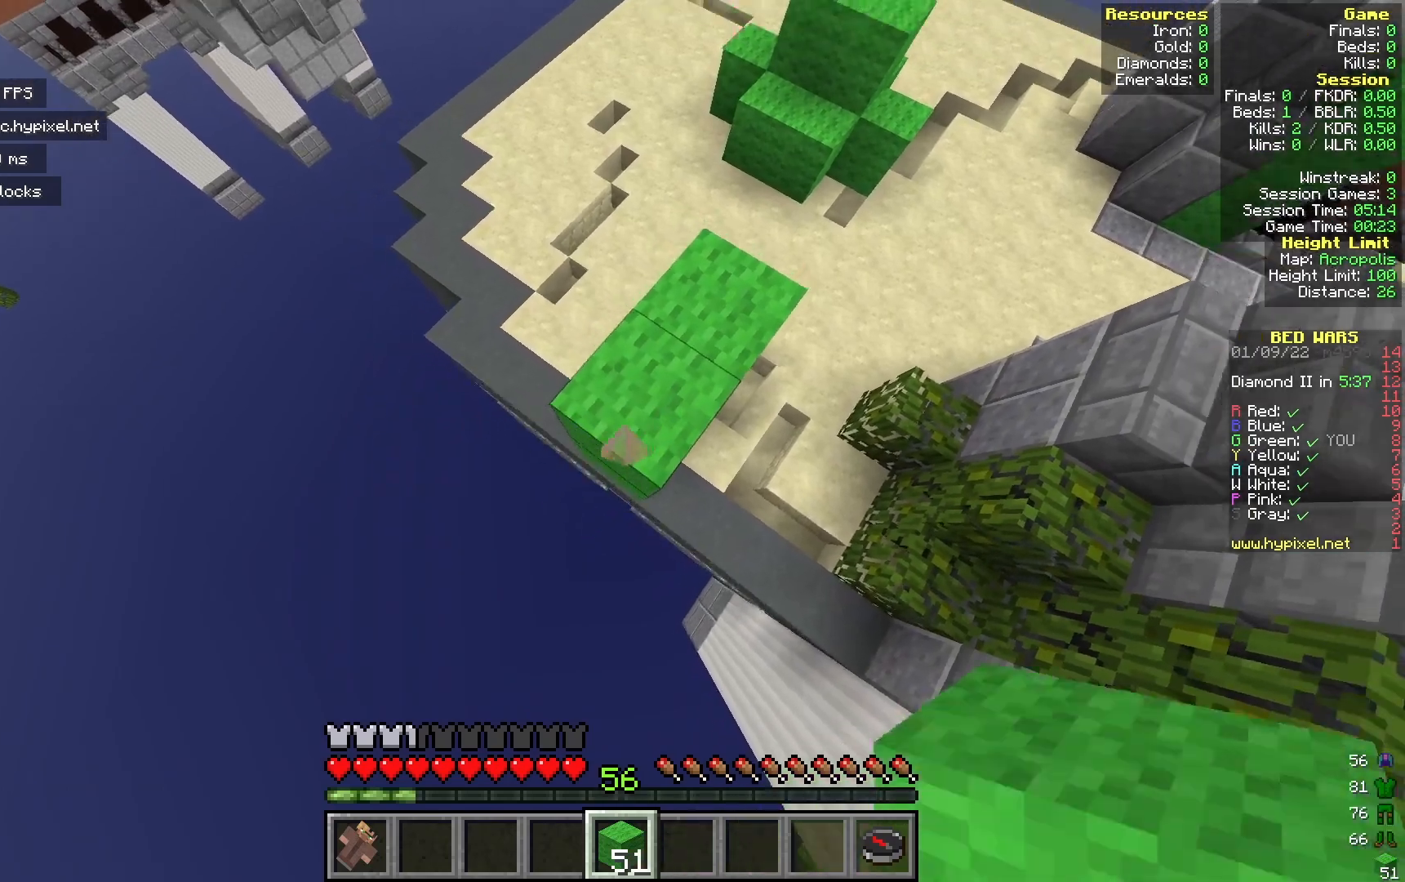
{"keys": ["s"], "mouse": [], "events": [[117, "mouse_right", "down"], [133, "a", "up"], [150, "s", "up"], [317, "s", "down"], [333, "mouse_right", "up"], [350, "a", "down"], [500, "a", "up"]]}
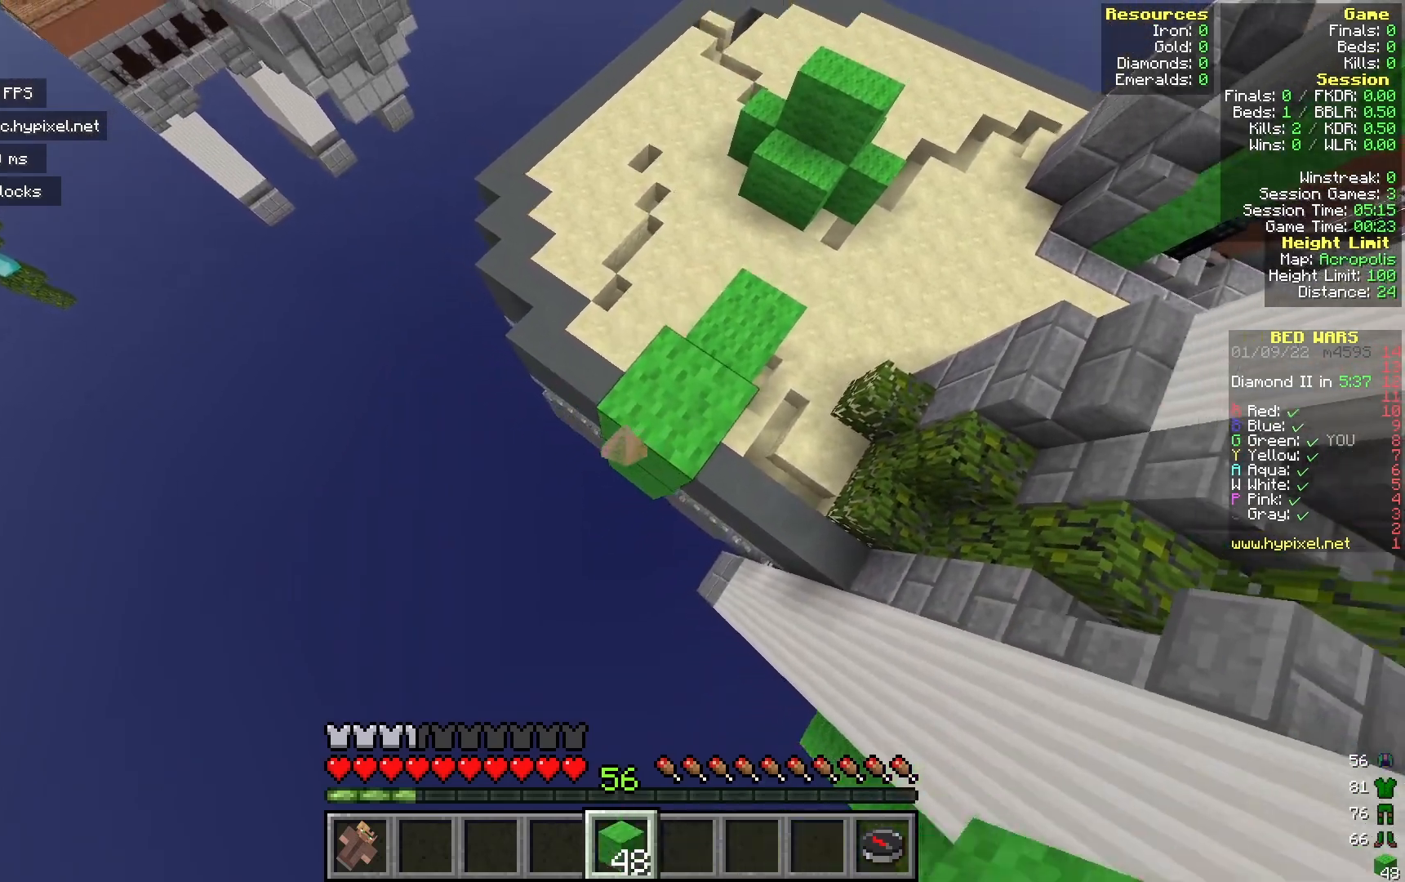
{"keys": ["a"], "mouse": ["right"], "events": [[50, "mouse_right", "down"], [67, "s", "up"], [233, "mouse_right", "up"], [333, "d", "down"], [367, "w", "down"], [417, "a", "down"], [450, "mouse_right", "down"], [483, "d", "up"], [500, "w", "up"]]}
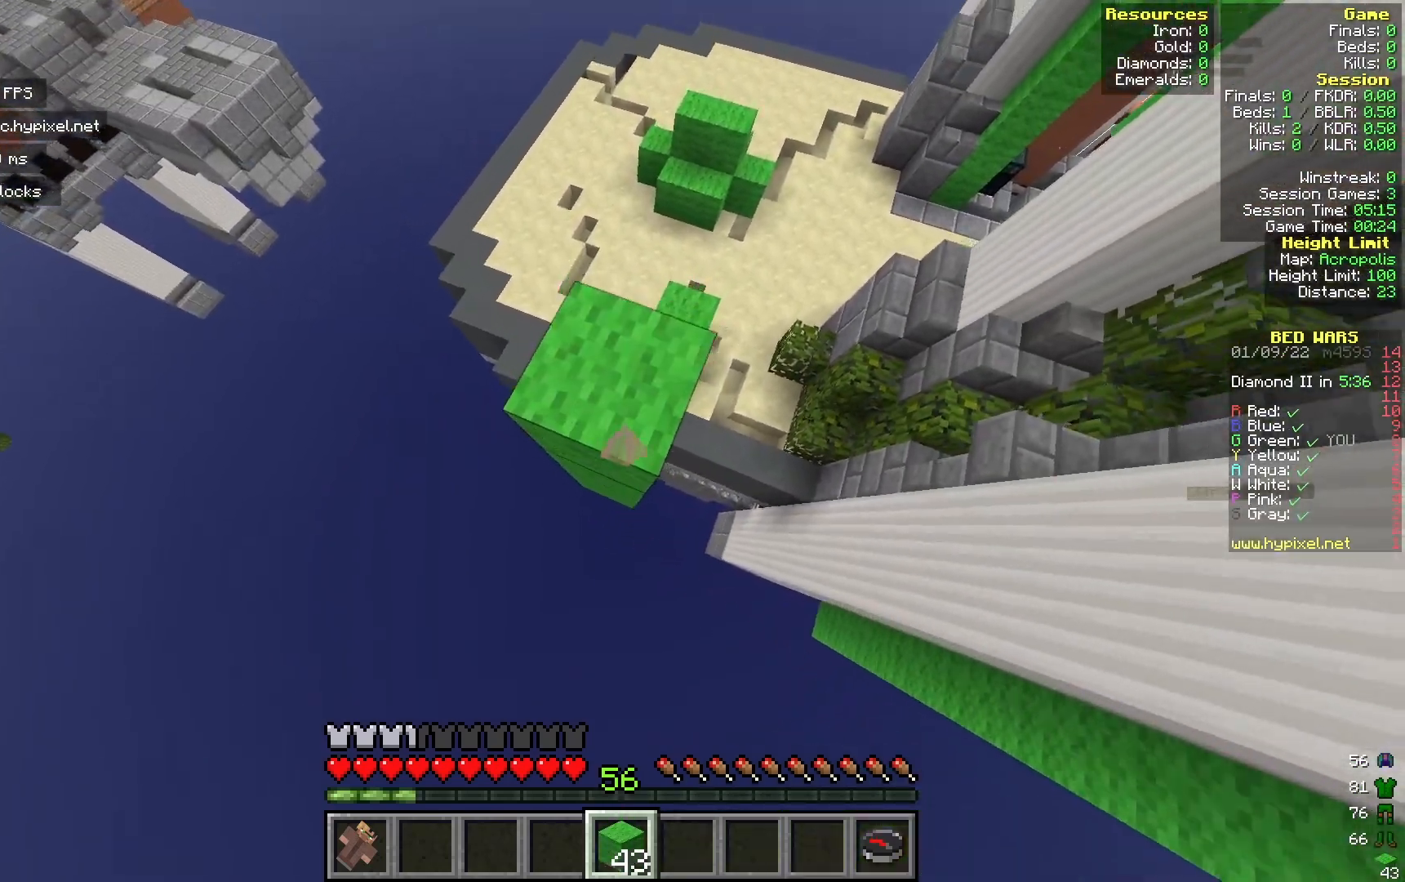
{"keys": [], "mouse": [], "events": [[50, "a", "up"], [167, "w", "down"], [183, "mouse_right", "up"], [400, "w", "up"]]}
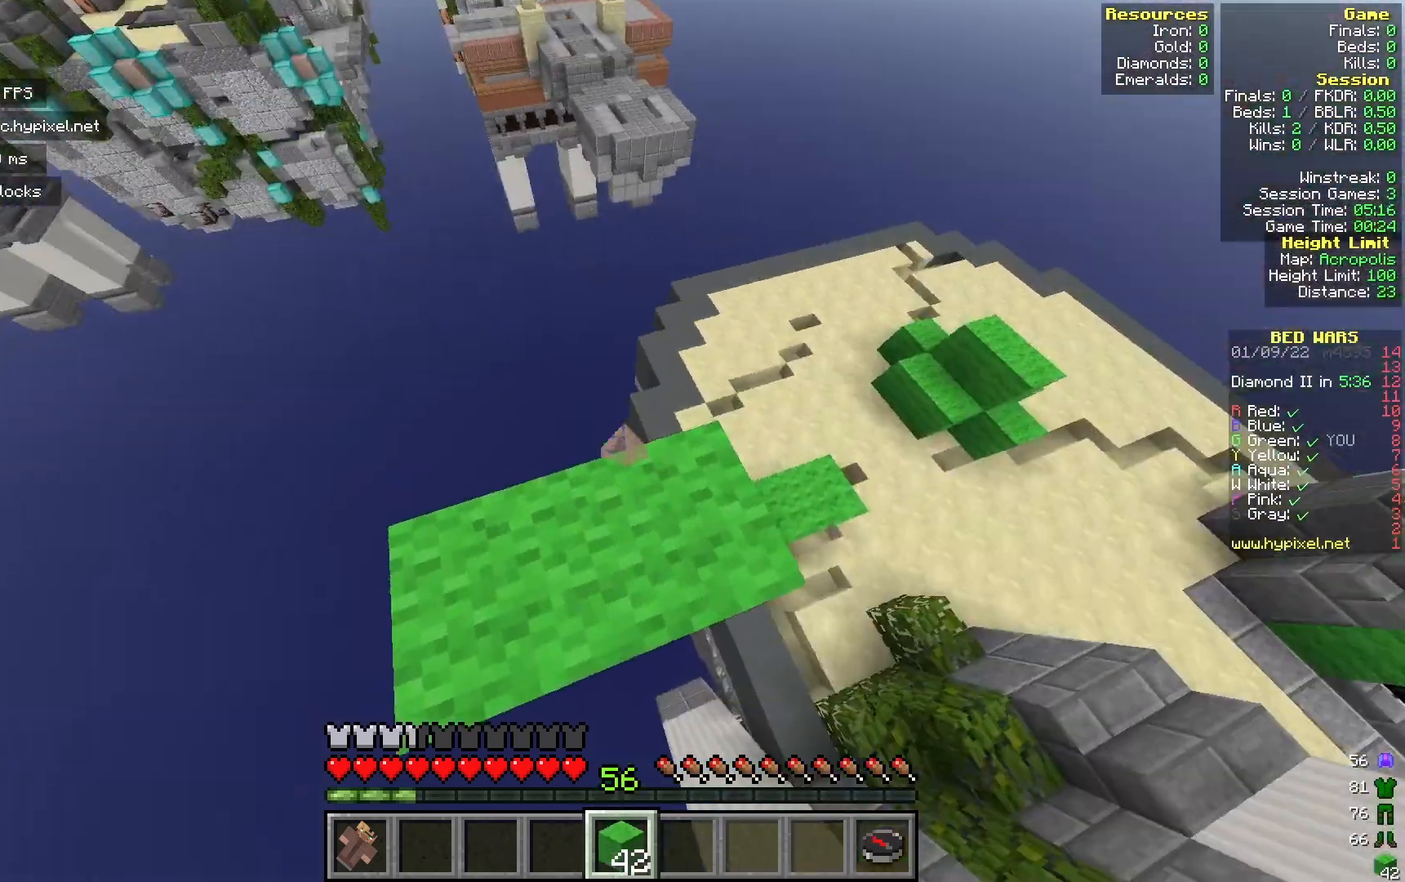
{"keys": [], "mouse": [], "events": [[183, "s", "down"], [367, "s", "up"]]}
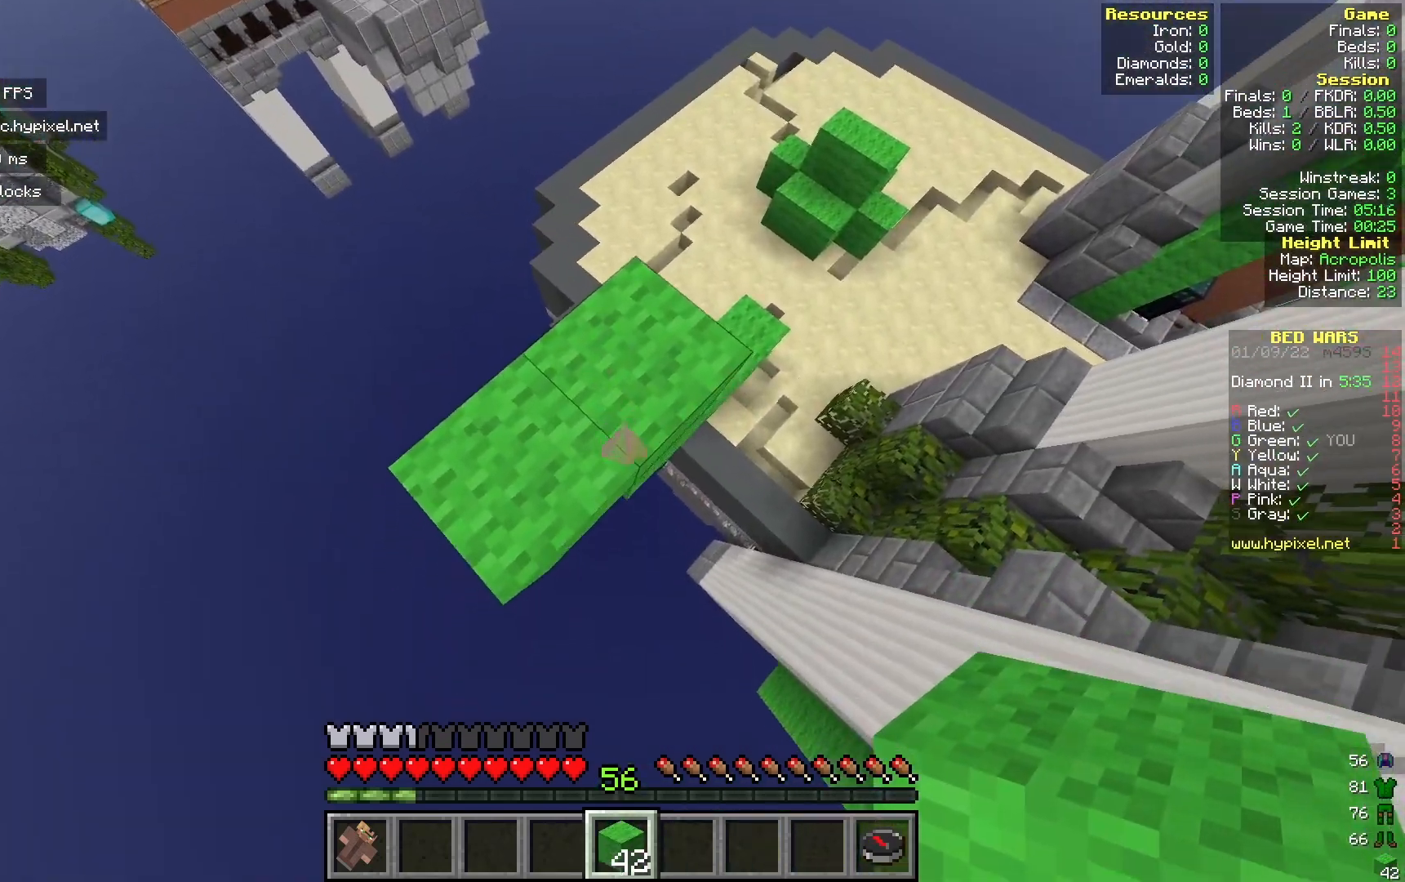
{"keys": [], "mouse": [], "events": [[33, "a", "down"], [167, "a", "up"], [350, "mouse_right", "down"], [483, "mouse_right", "up"]]}
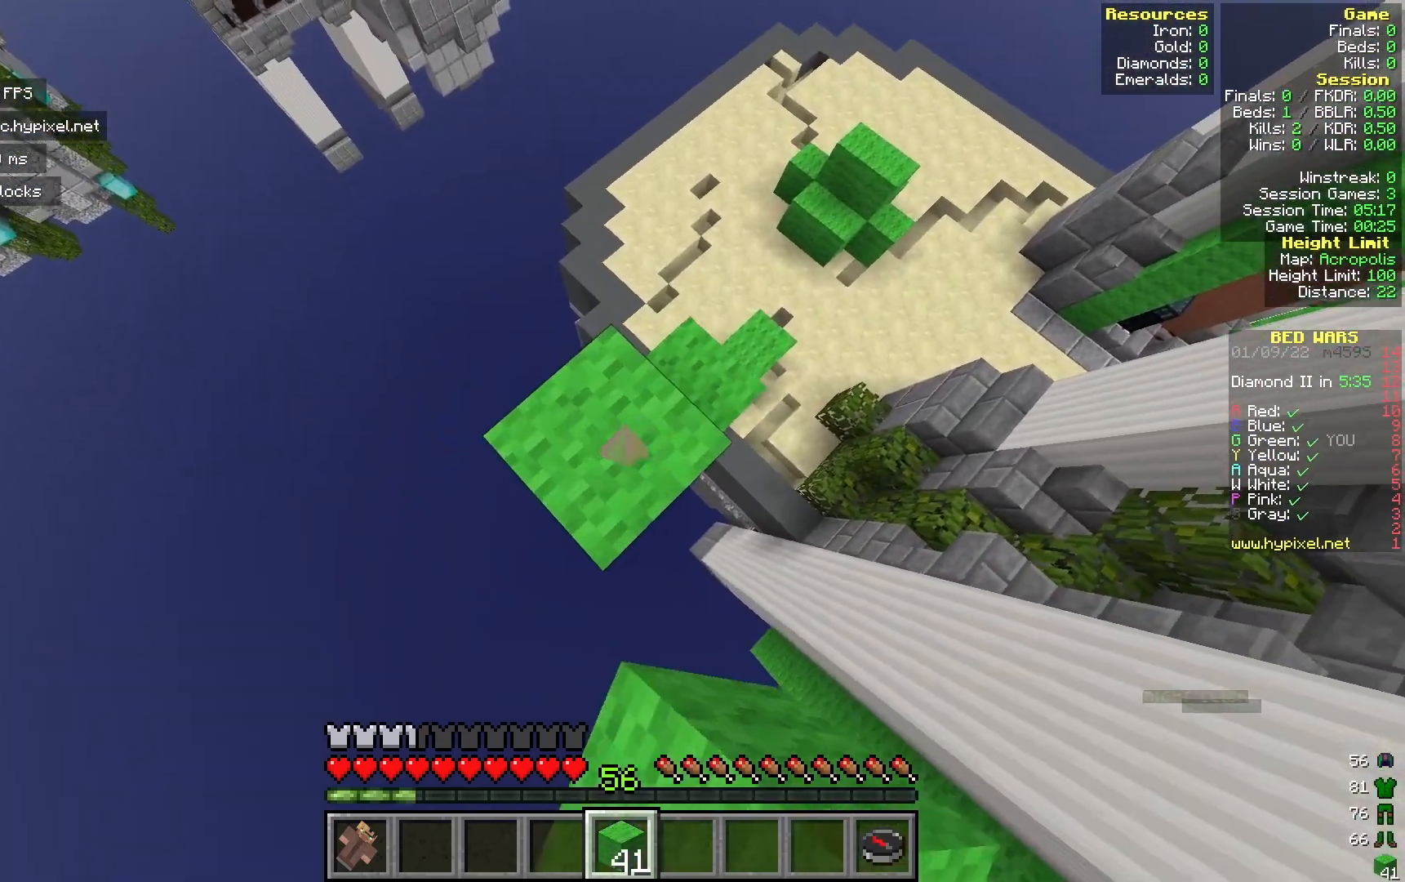
{"keys": [], "mouse": ["right"], "events": [[200, "s", "down"], [233, "a", "down"], [467, "mouse_right", "down"], [483, "a", "up"], [500, "s", "up"]]}
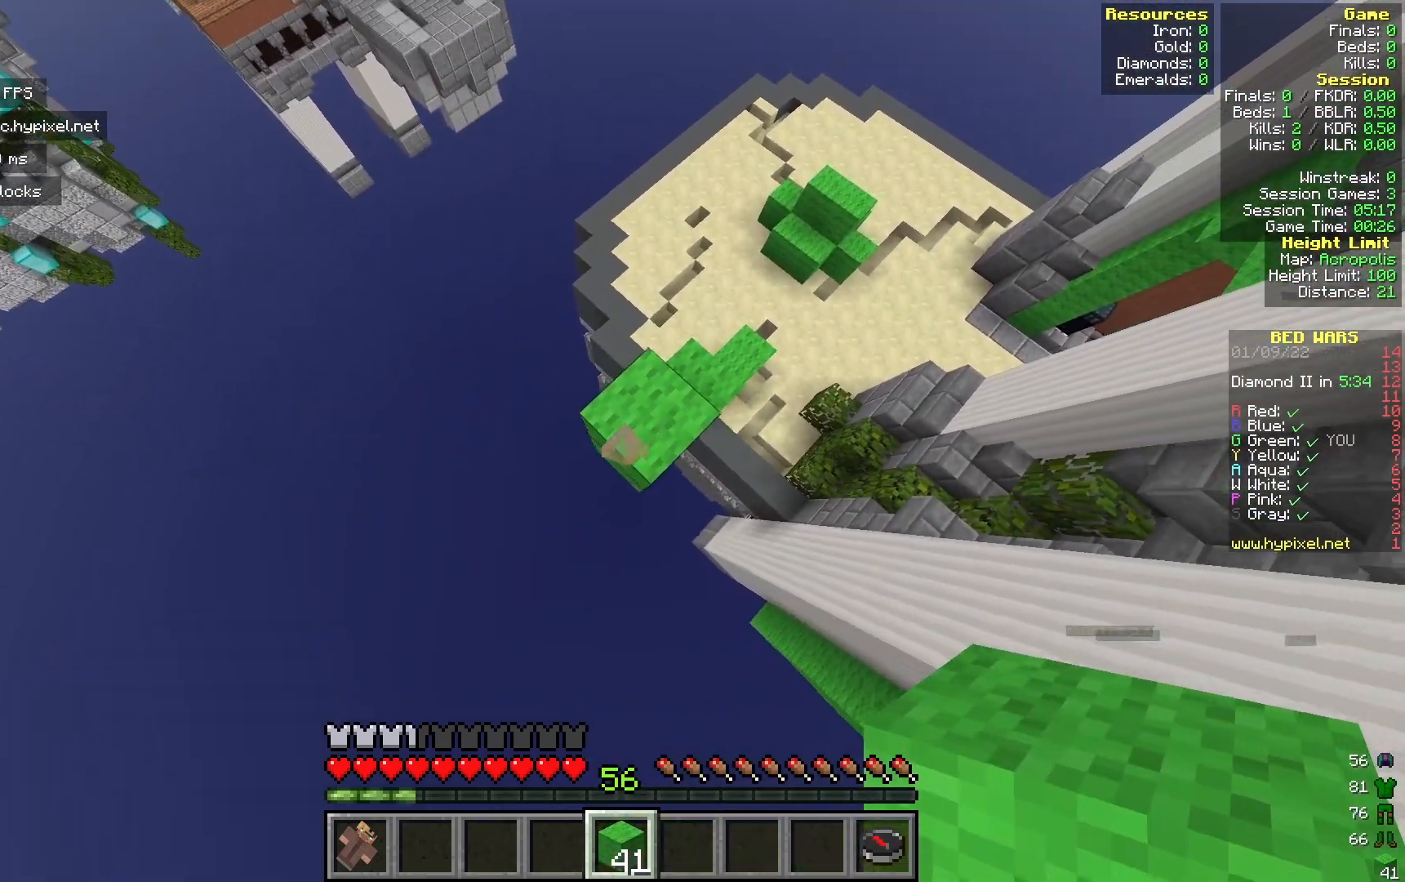
{"keys": ["a", "s"], "mouse": ["right"], "events": [[183, "mouse_right", "up"], [233, "a", "down"], [233, "s", "down"], [500, "mouse_right", "down"]]}
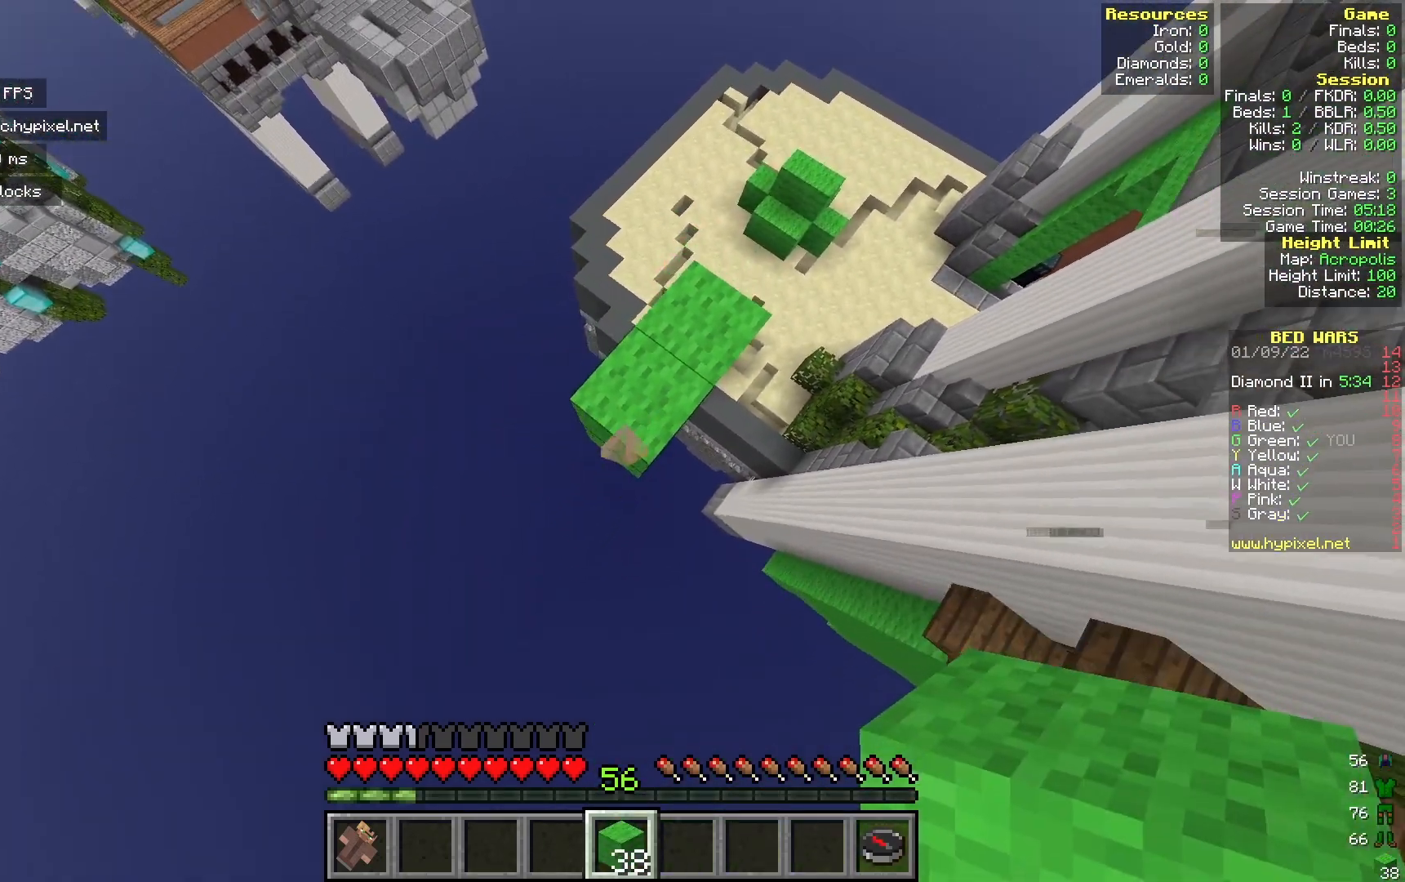
{"keys": [], "mouse": ["right"], "events": [[50, "a", "up"], [67, "s", "up"], [183, "mouse_right", "up"], [200, "s", "down"], [217, "a", "down"], [400, "a", "up"], [400, "mouse_right", "down"], [433, "s", "up"]]}
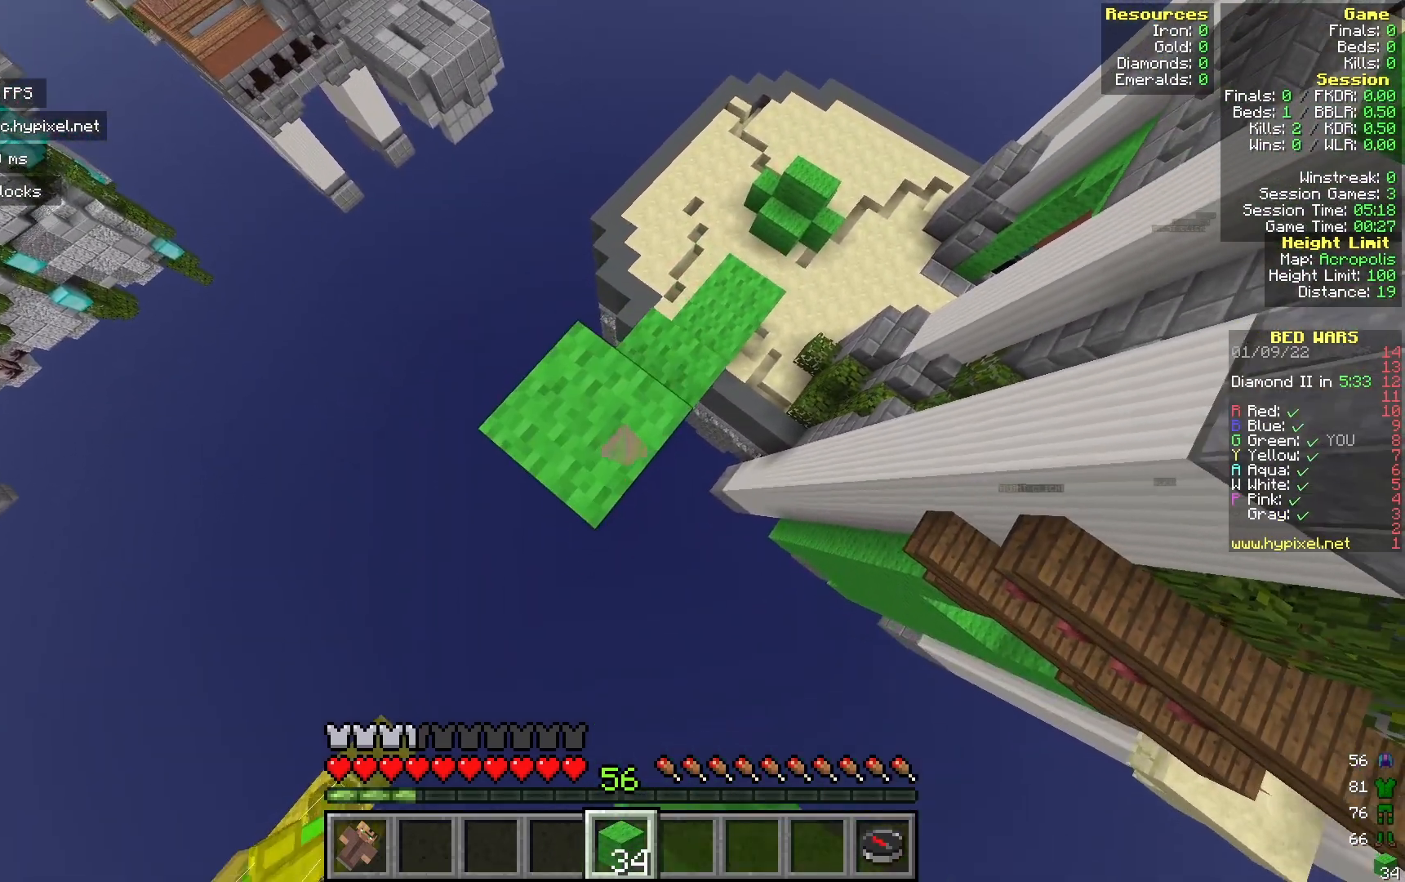
{"keys": [], "mouse": [], "events": [[83, "mouse_right", "up"], [117, "a", "down"], [117, "s", "down"], [267, "mouse_right", "down"], [333, "a", "up"], [333, "s", "up"], [500, "mouse_right", "up"]]}
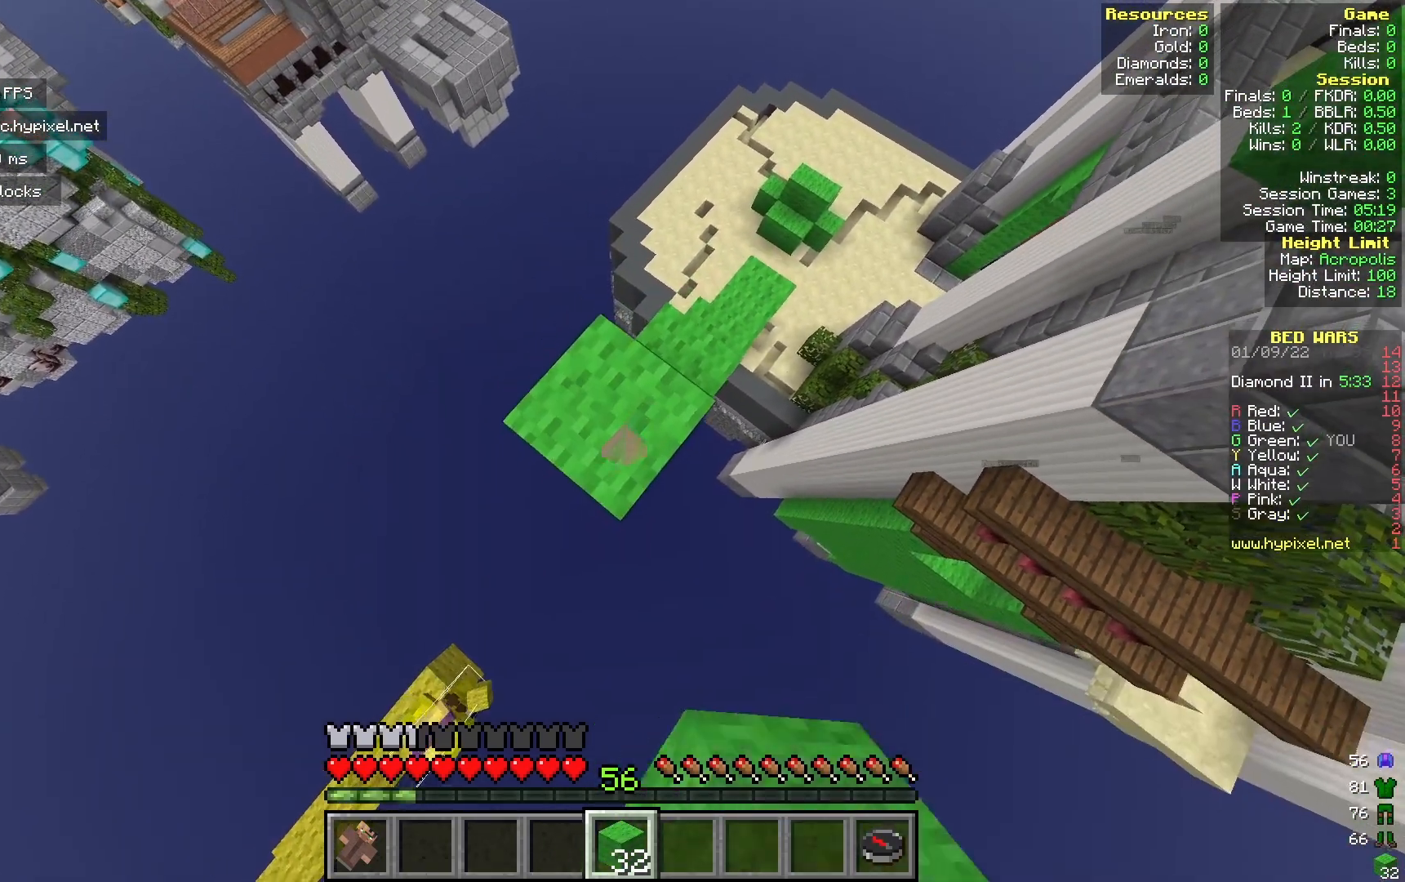
{"keys": [], "mouse": [], "events": [[17, "a", "down"], [17, "w", "down"], [67, "d", "down"], [133, "a", "up"], [350, "d", "up"], [483, "w", "up"]]}
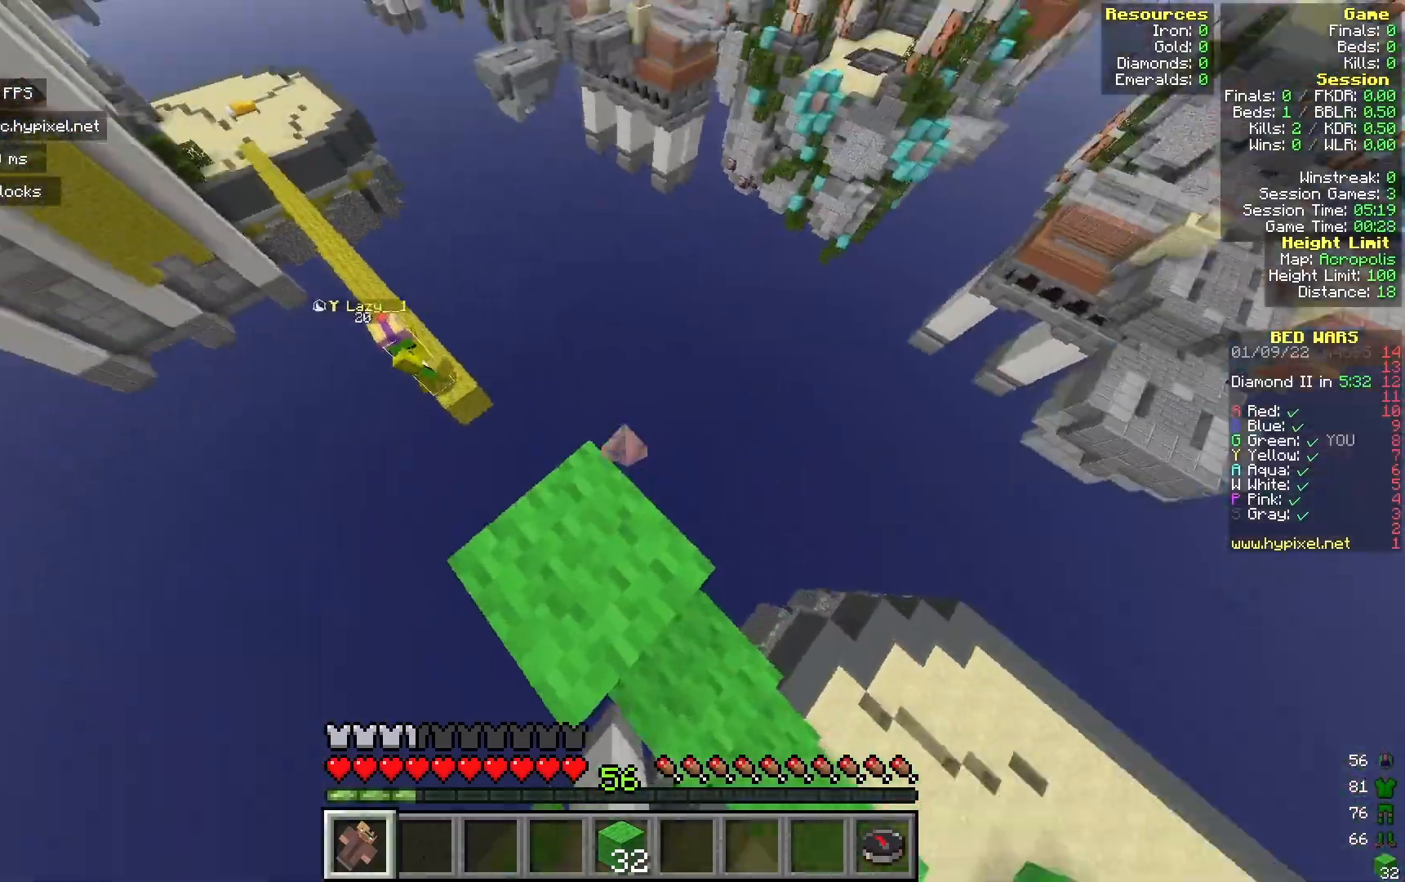
{"keys": ["w"], "mouse": [], "events": [[500, "w", "down"]]}
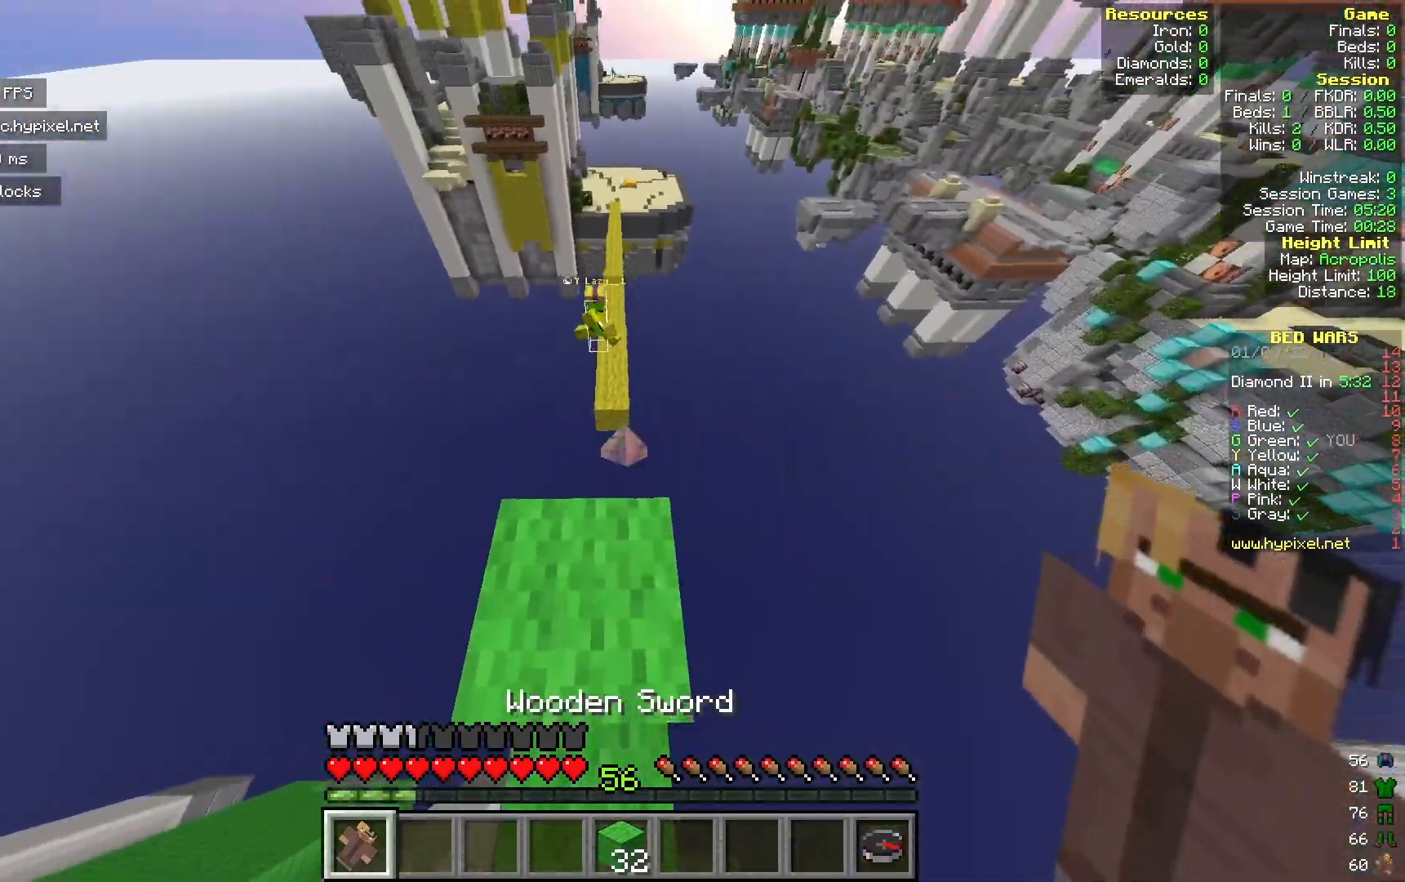
{"keys": ["w"], "mouse": [], "events": []}
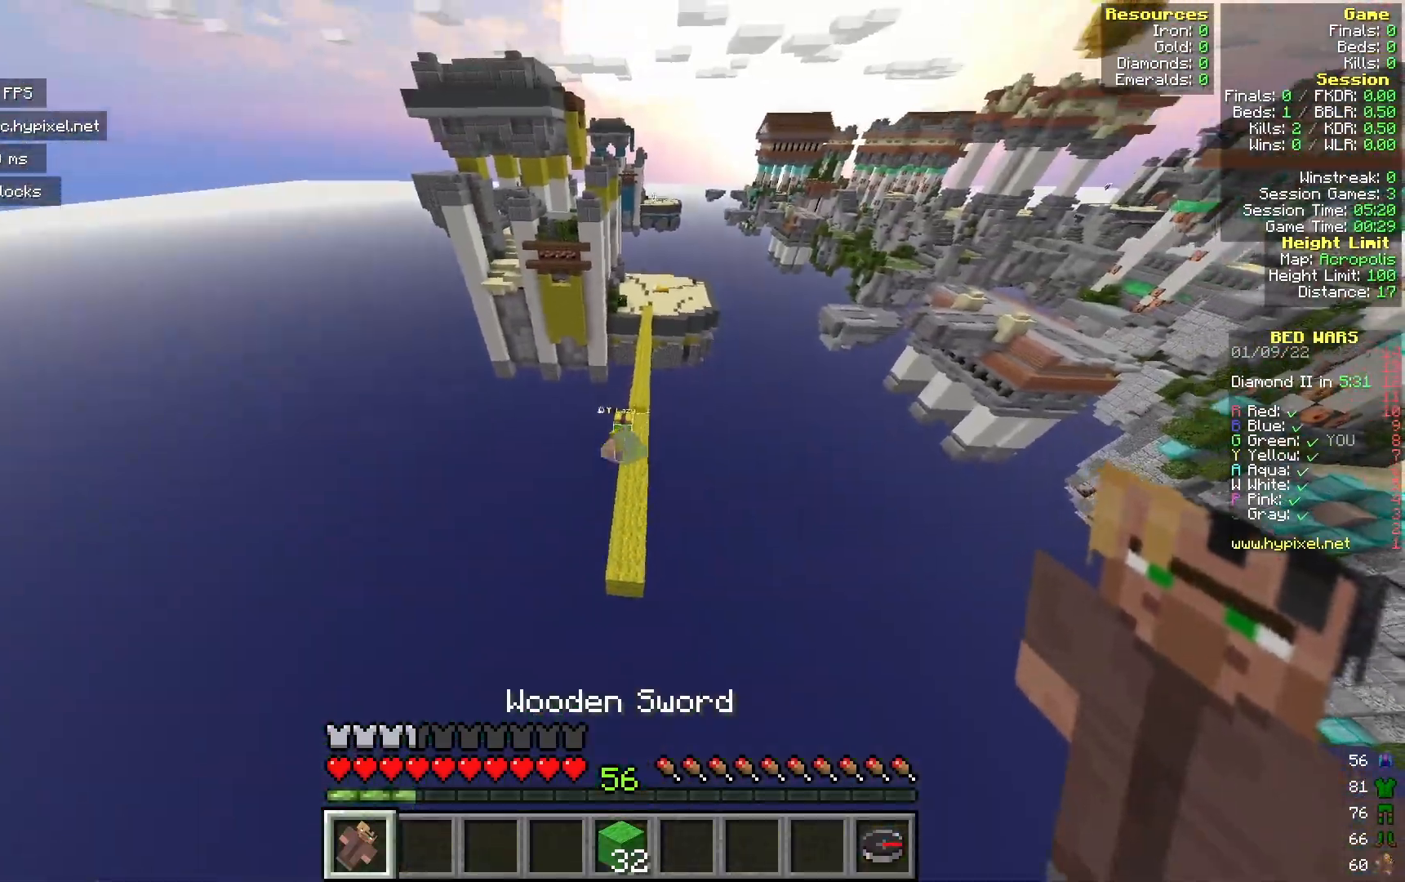
{"keys": ["w"], "mouse": [], "events": []}
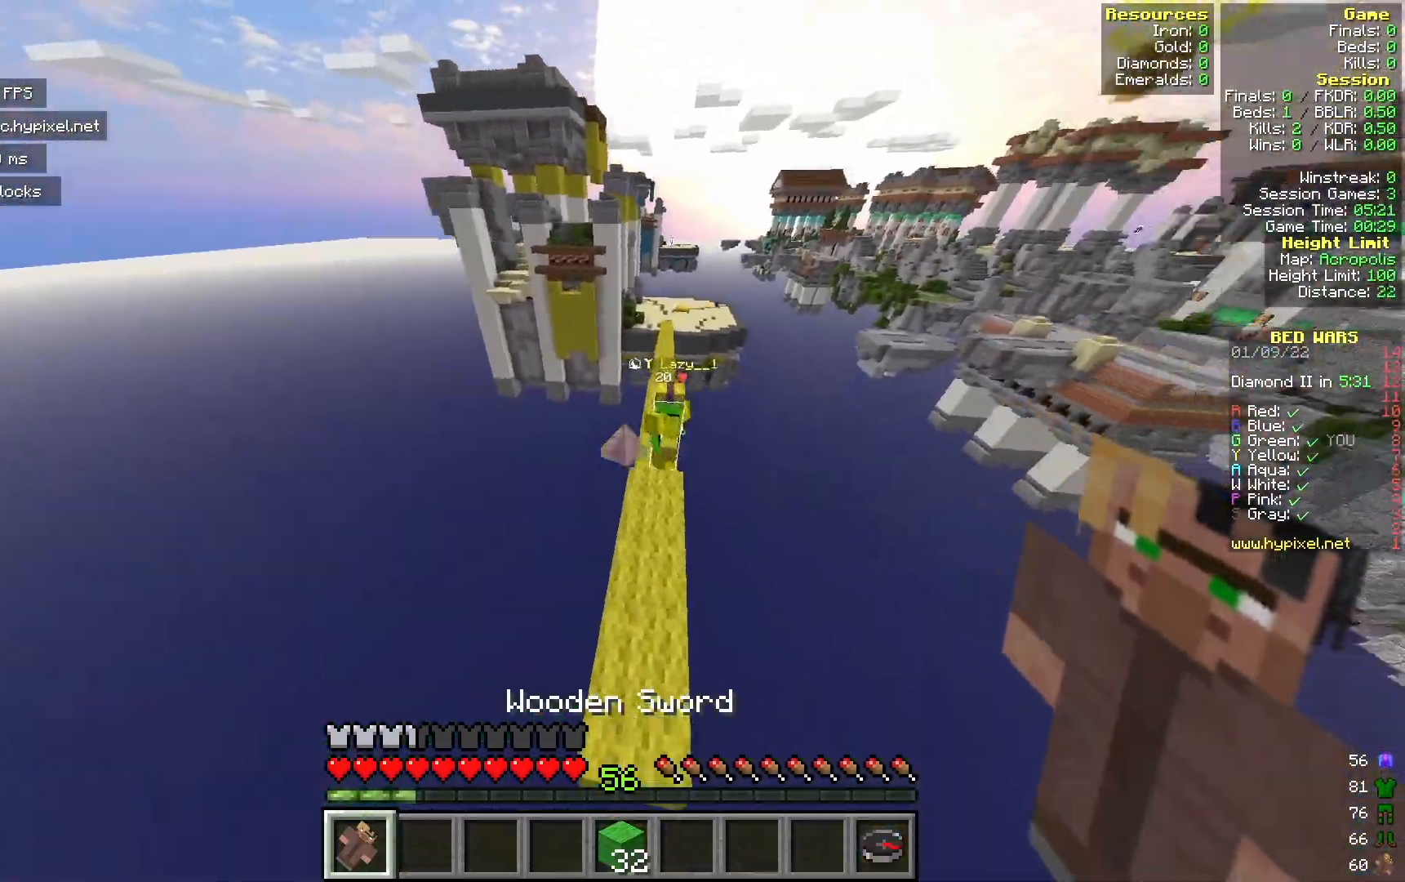
{"keys": ["a", "w"], "mouse": ["left"], "events": [[317, "mouse_left", "down"], [433, "a", "down"]]}
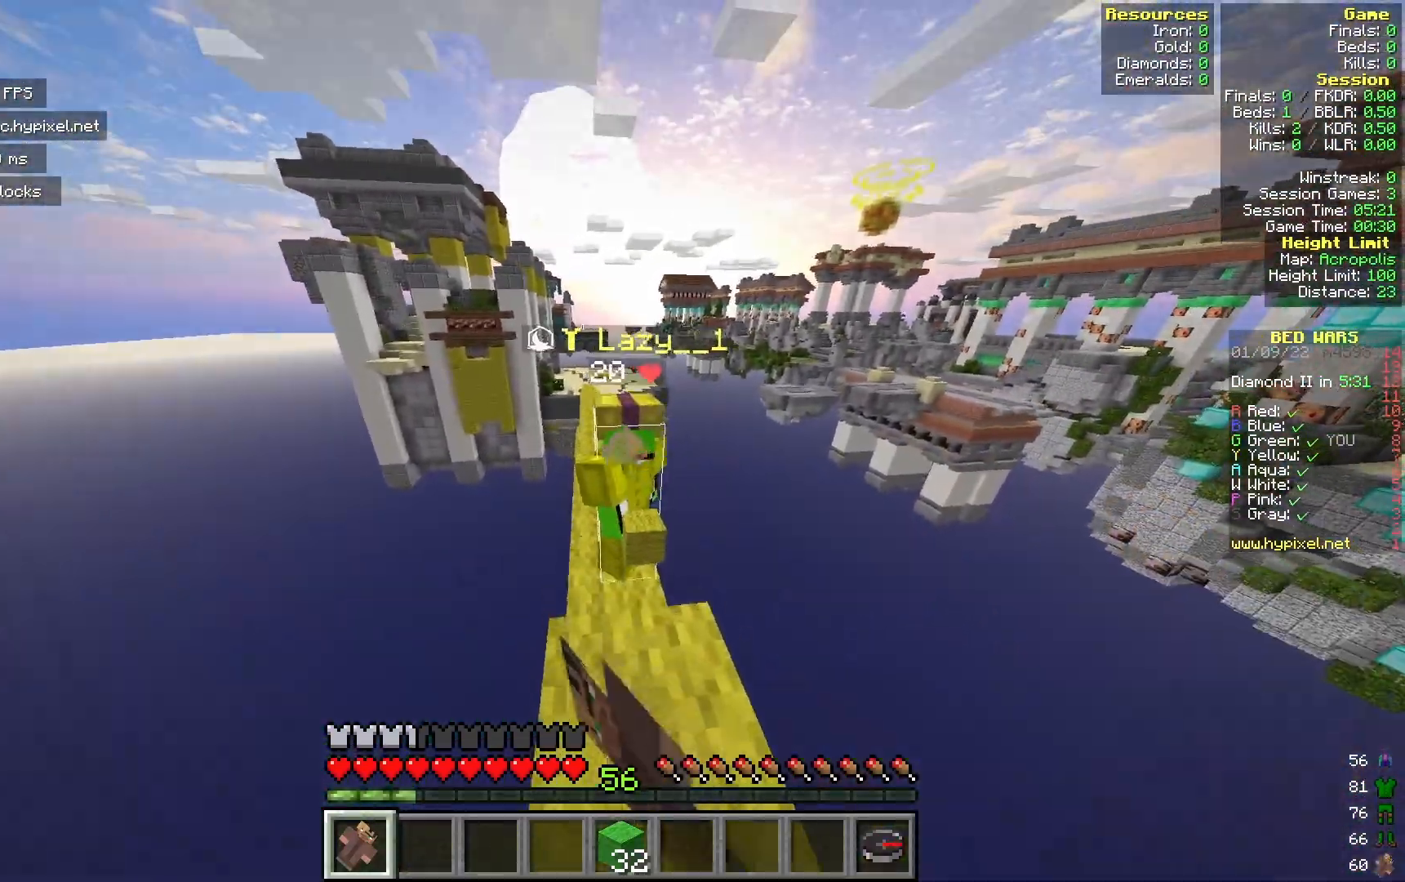
{"keys": ["w"], "mouse": ["left"], "events": [[133, "mouse_right", "down"], [183, "mouse_right", "up"], [250, "a", "up"], [267, "mouse_right", "down"], [317, "mouse_right", "up"]]}
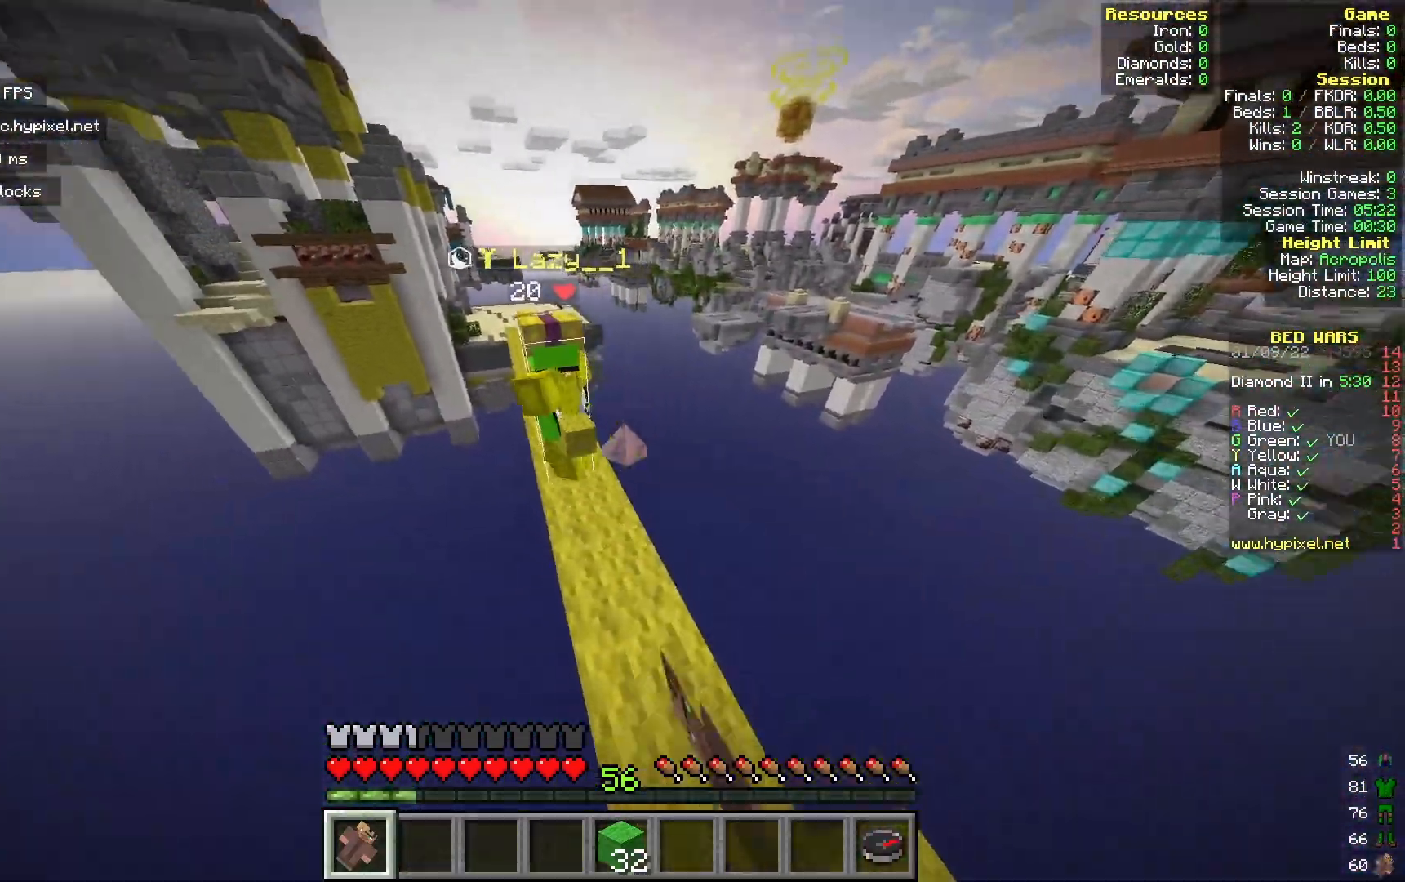
{"keys": ["w"], "mouse": ["left"], "events": [[50, "mouse_right", "down"], [117, "mouse_right", "up"], [183, "mouse_right", "down"], [233, "mouse_right", "up"], [333, "mouse_left", "up"], [383, "mouse_left", "down"]]}
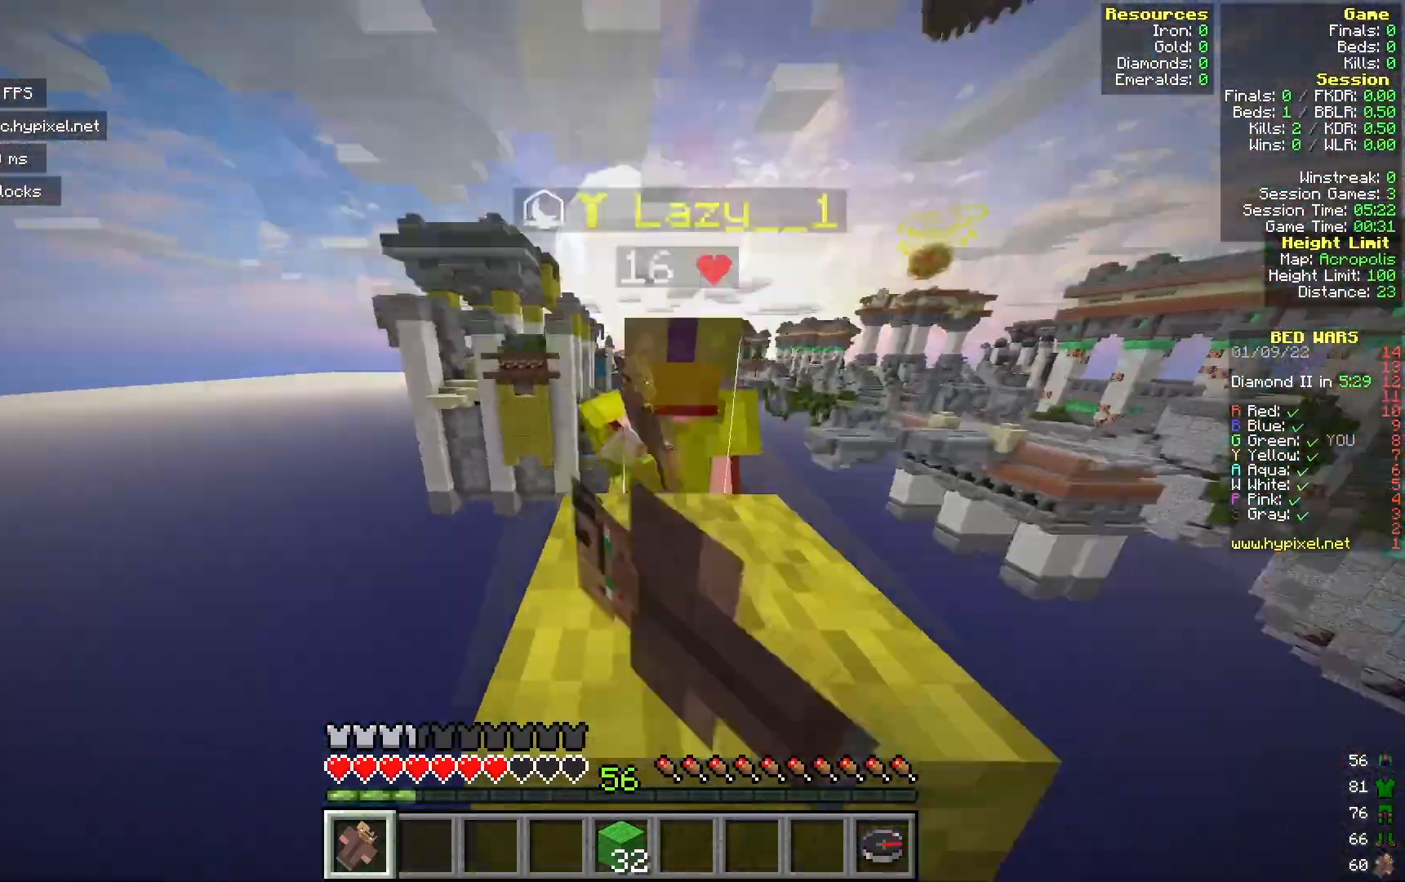
{"keys": ["w"], "mouse": ["left"], "events": [[33, "mouse_right", "down"], [50, "d", "down"], [83, "mouse_left", "up"], [83, "mouse_right", "up"], [250, "d", "up"], [367, "mouse_left", "down"]]}
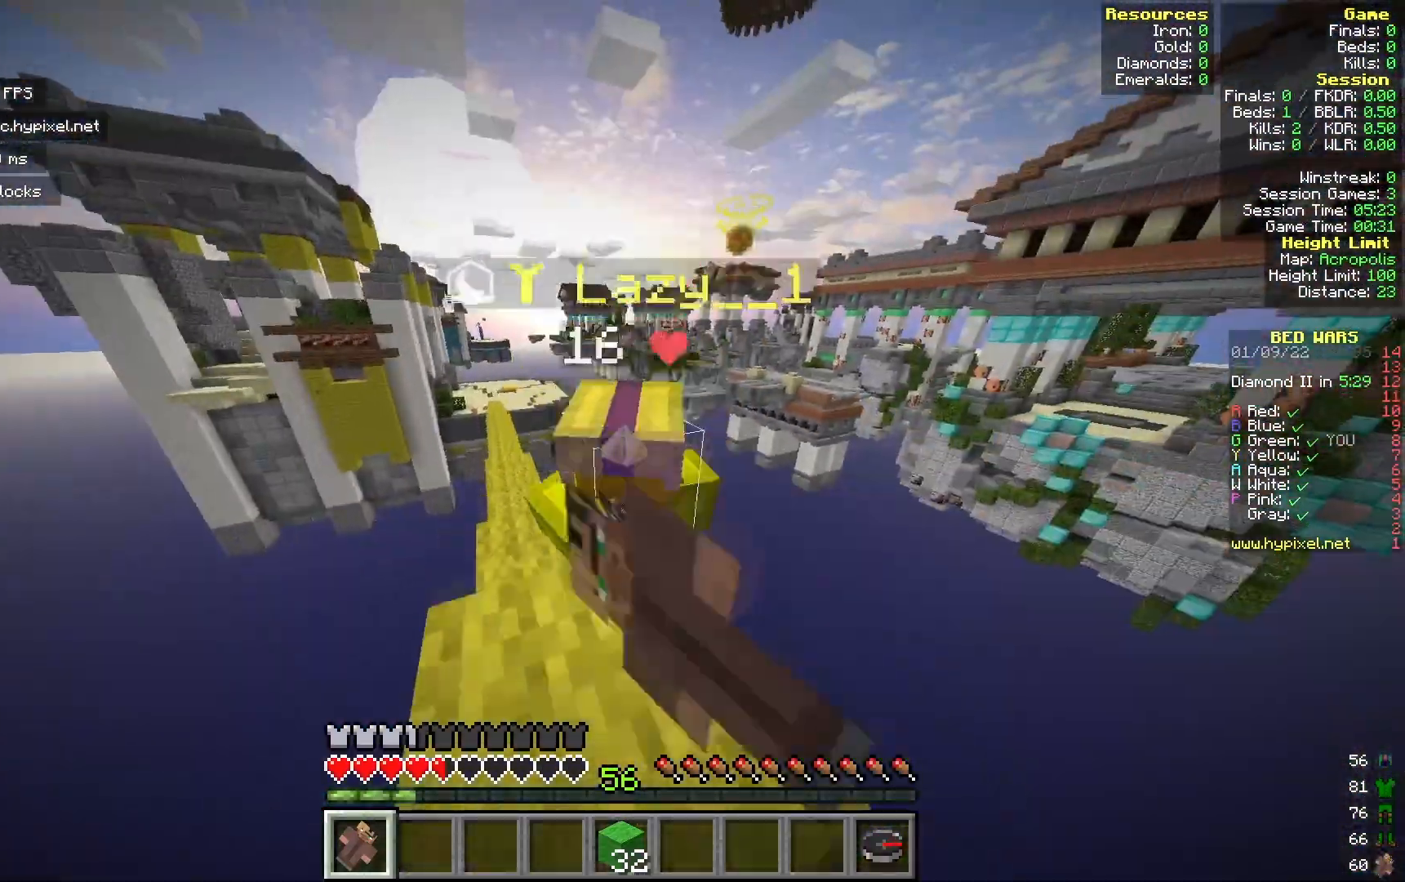
{"keys": ["d", "w"], "mouse": ["left"], "events": [[17, "mouse_right", "down"], [67, "d", "down"], [67, "mouse_right", "up"], [133, "mouse_right", "down"], [167, "mouse_right", "up"], [267, "mouse_right", "down"], [300, "mouse_right", "up"], [350, "d", "up"], [400, "mouse_right", "down"], [433, "d", "down"], [450, "mouse_right", "up"]]}
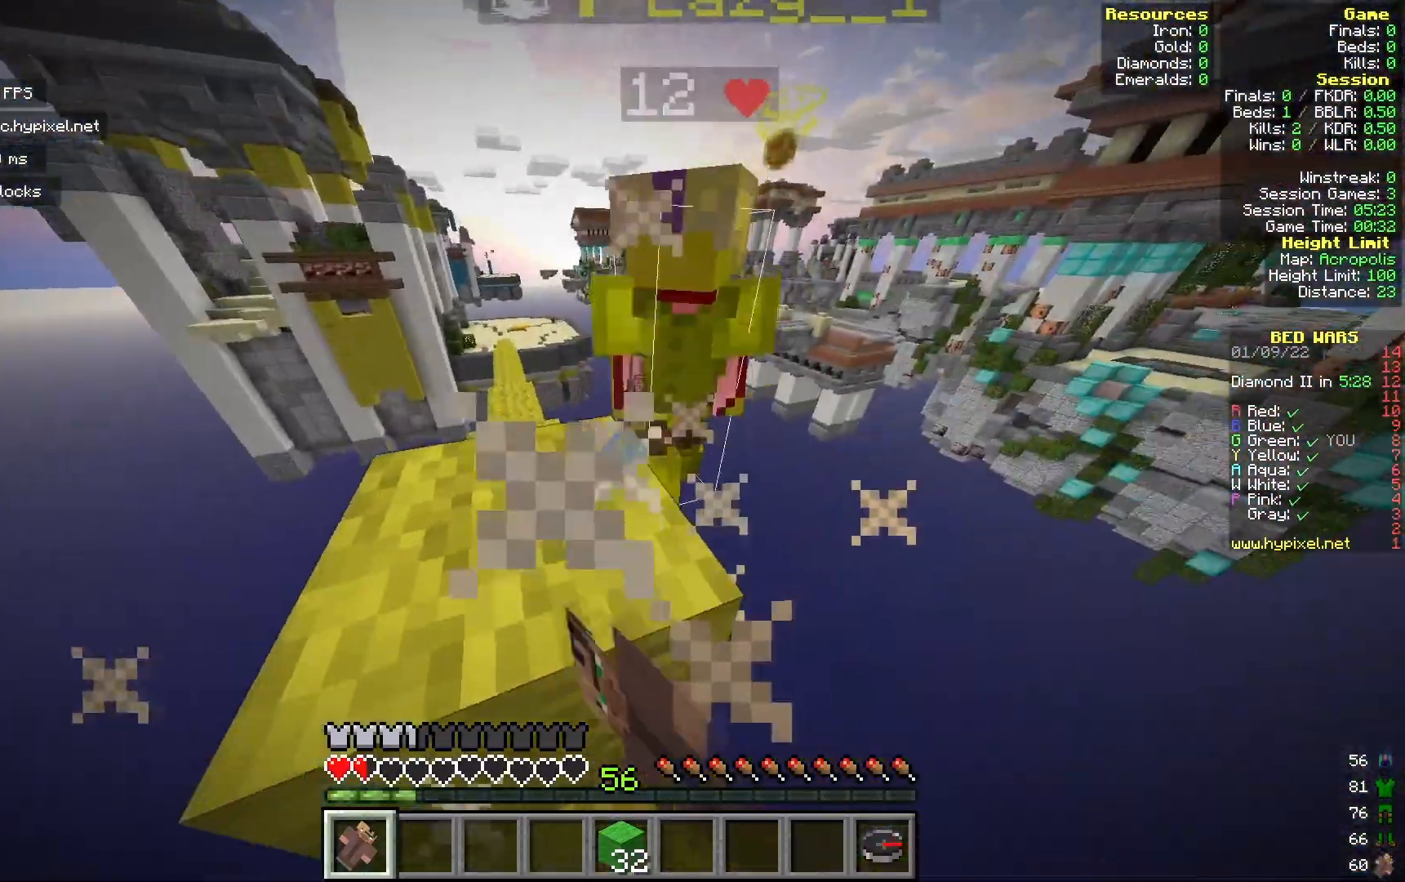
{"keys": [], "mouse": [], "events": [[33, "mouse_left", "up"], [167, "d", "up"], [417, "w", "up"]]}
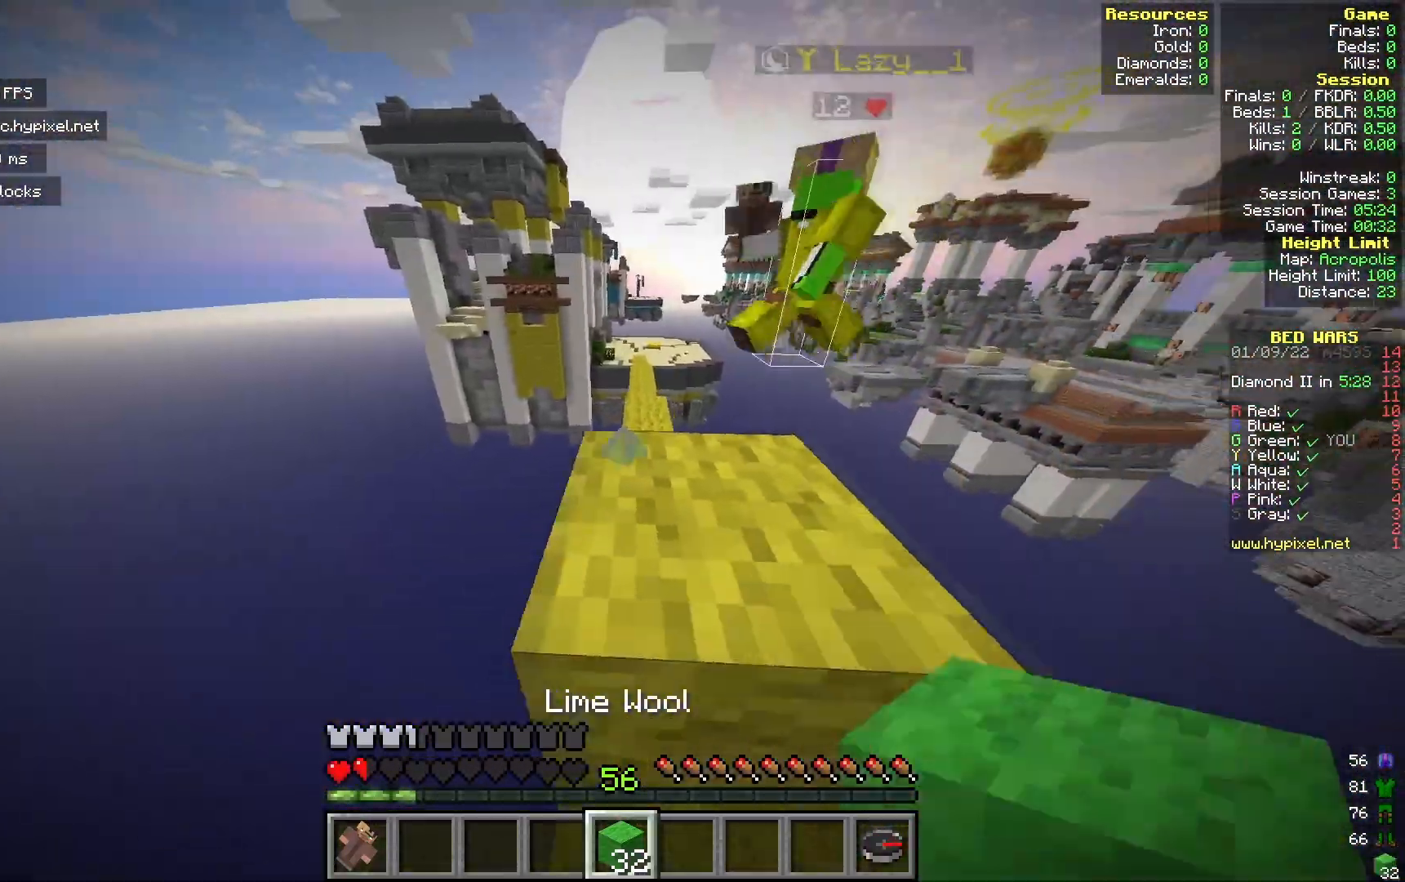
{"keys": [], "mouse": [], "events": [[50, "d", "down"], [200, "d", "up"]]}
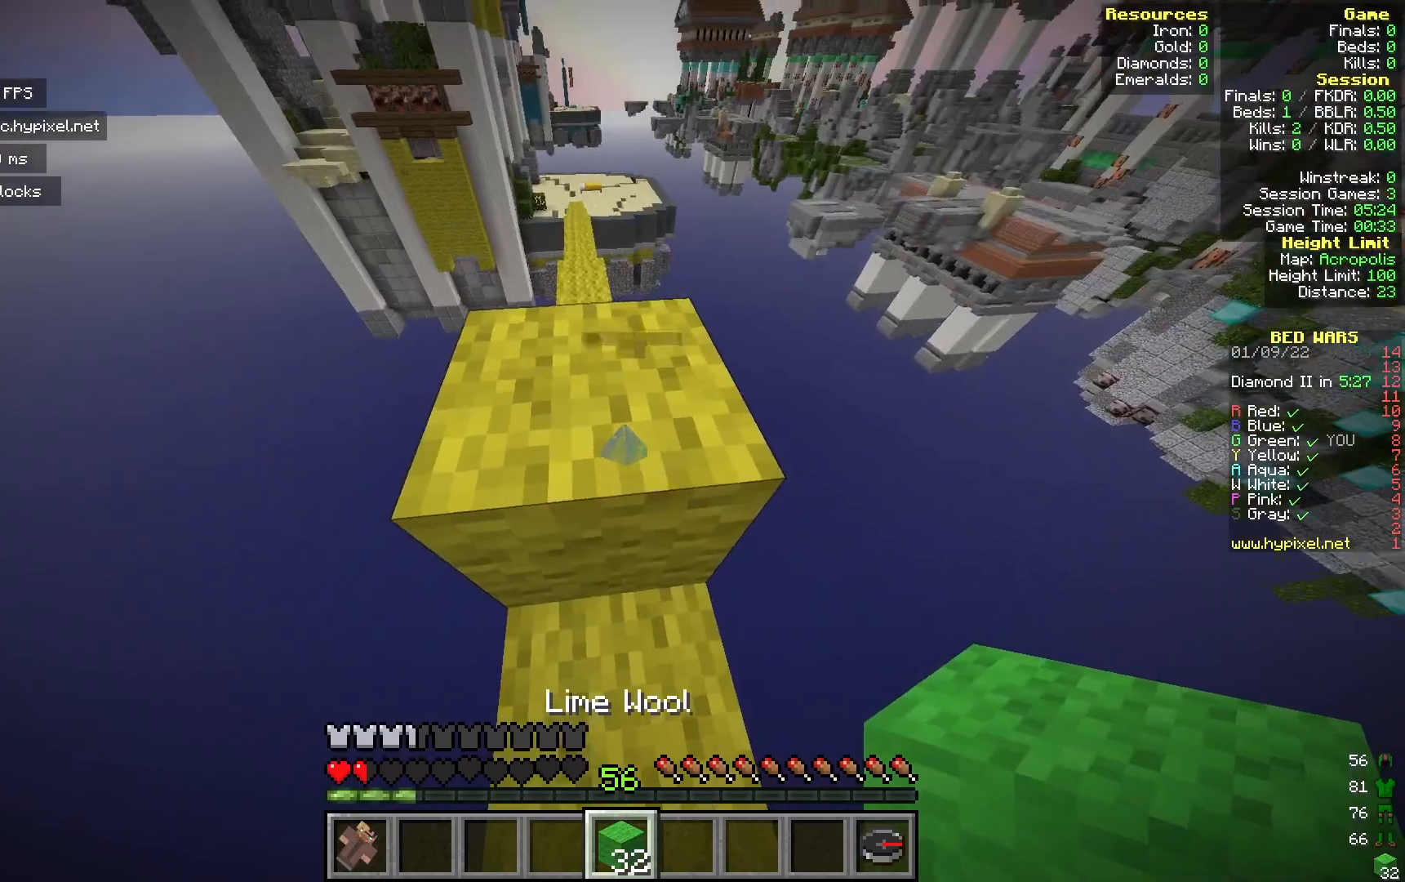
{"keys": ["w"], "mouse": [], "events": [[67, "s", "down"], [317, "s", "up"], [433, "w", "down"]]}
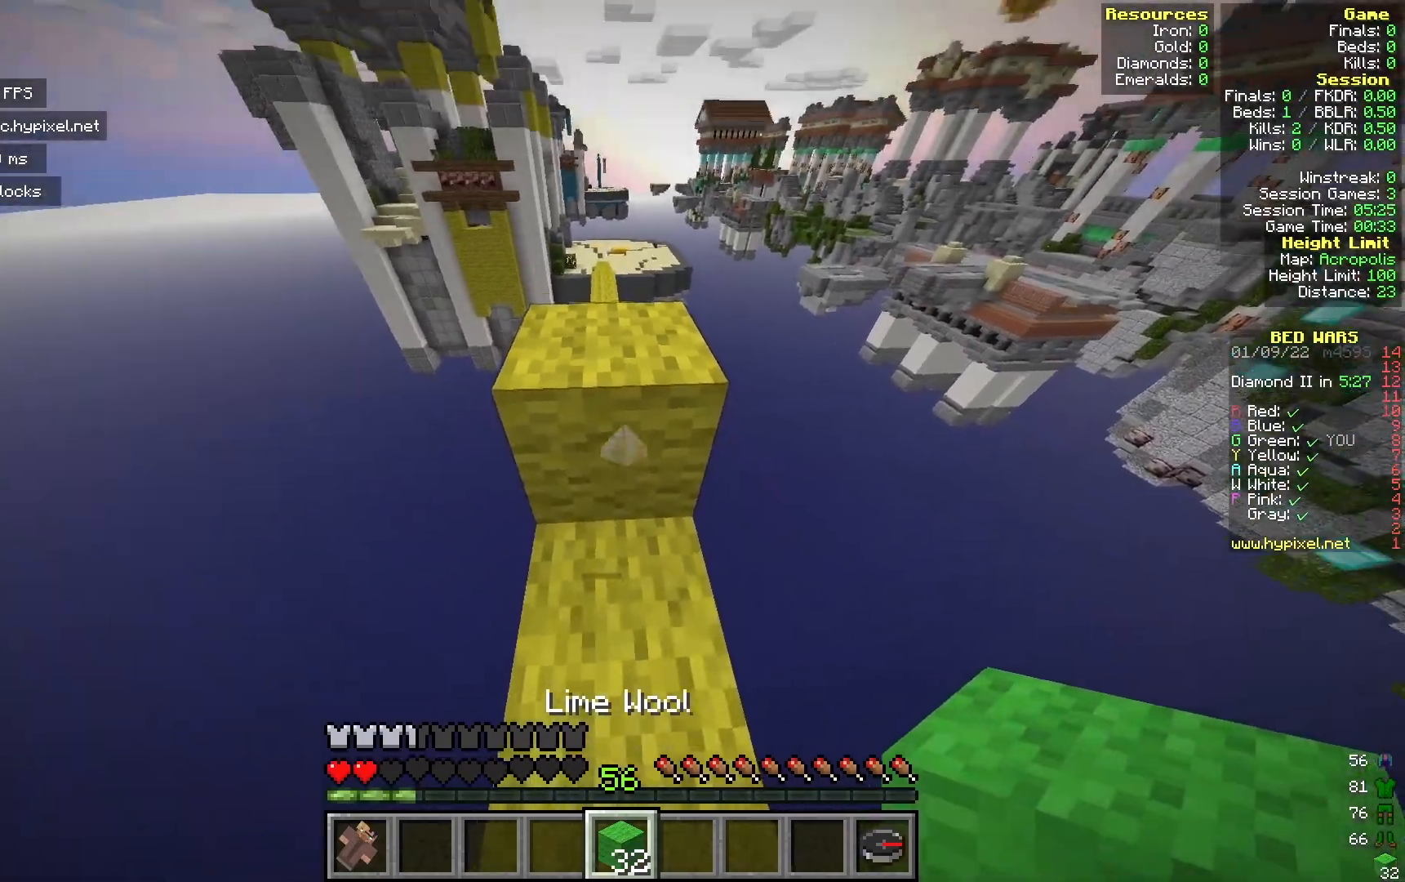
{"keys": ["w"], "mouse": [], "events": []}
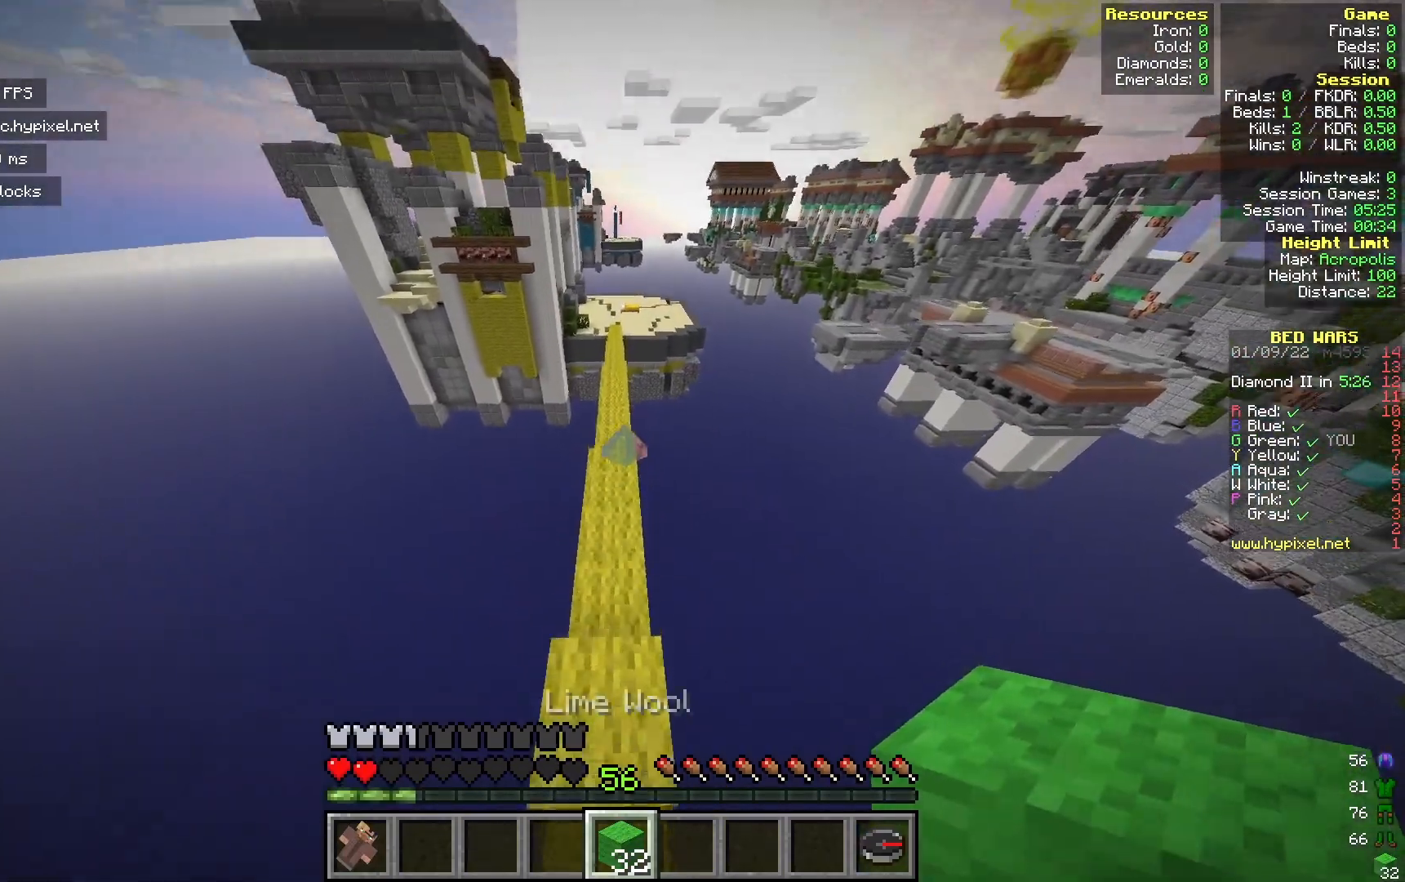
{"keys": ["w"], "mouse": [], "events": []}
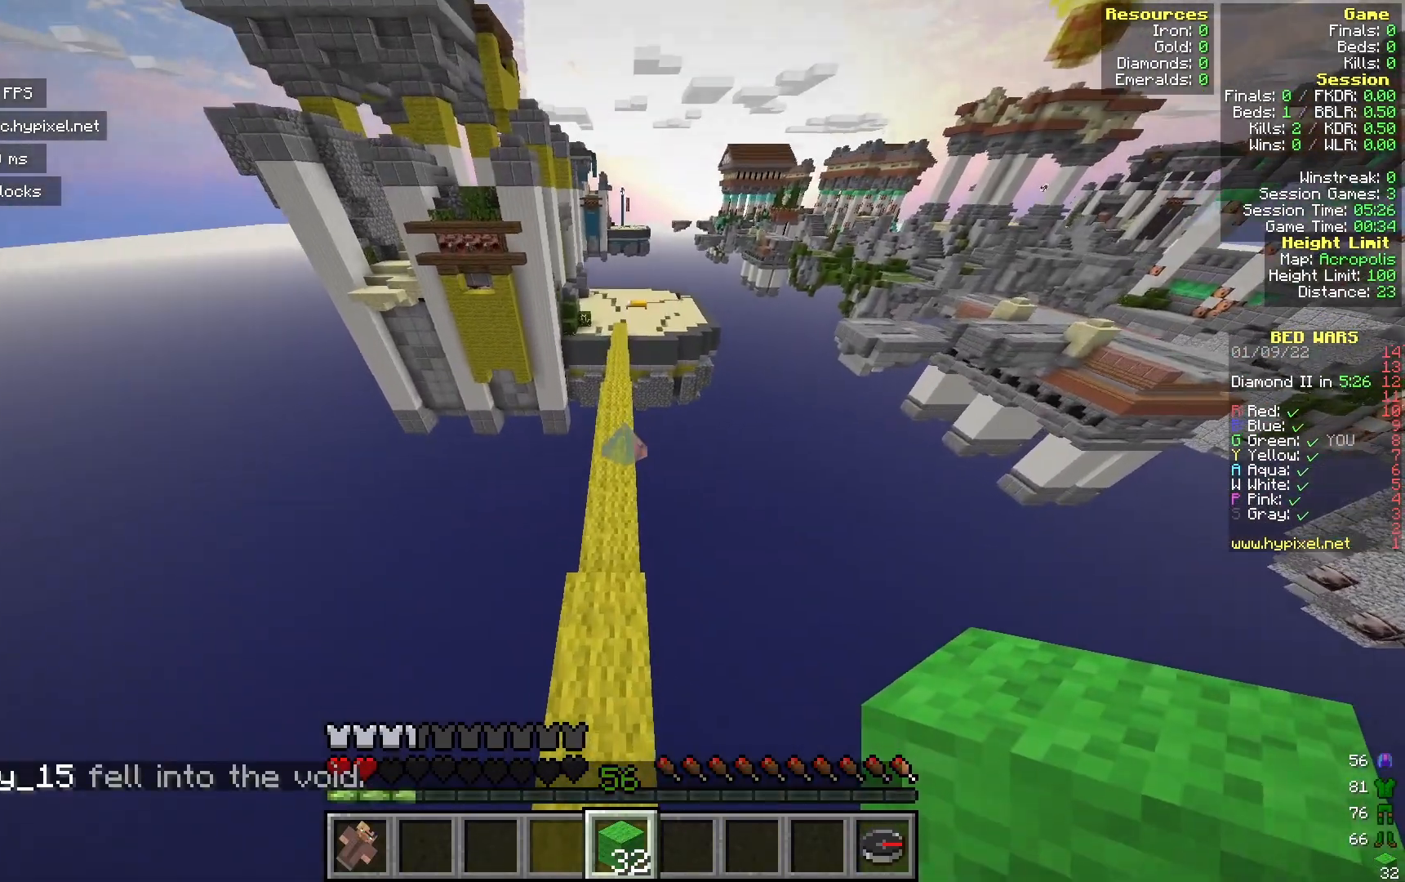
{"keys": ["w"], "mouse": [], "events": []}
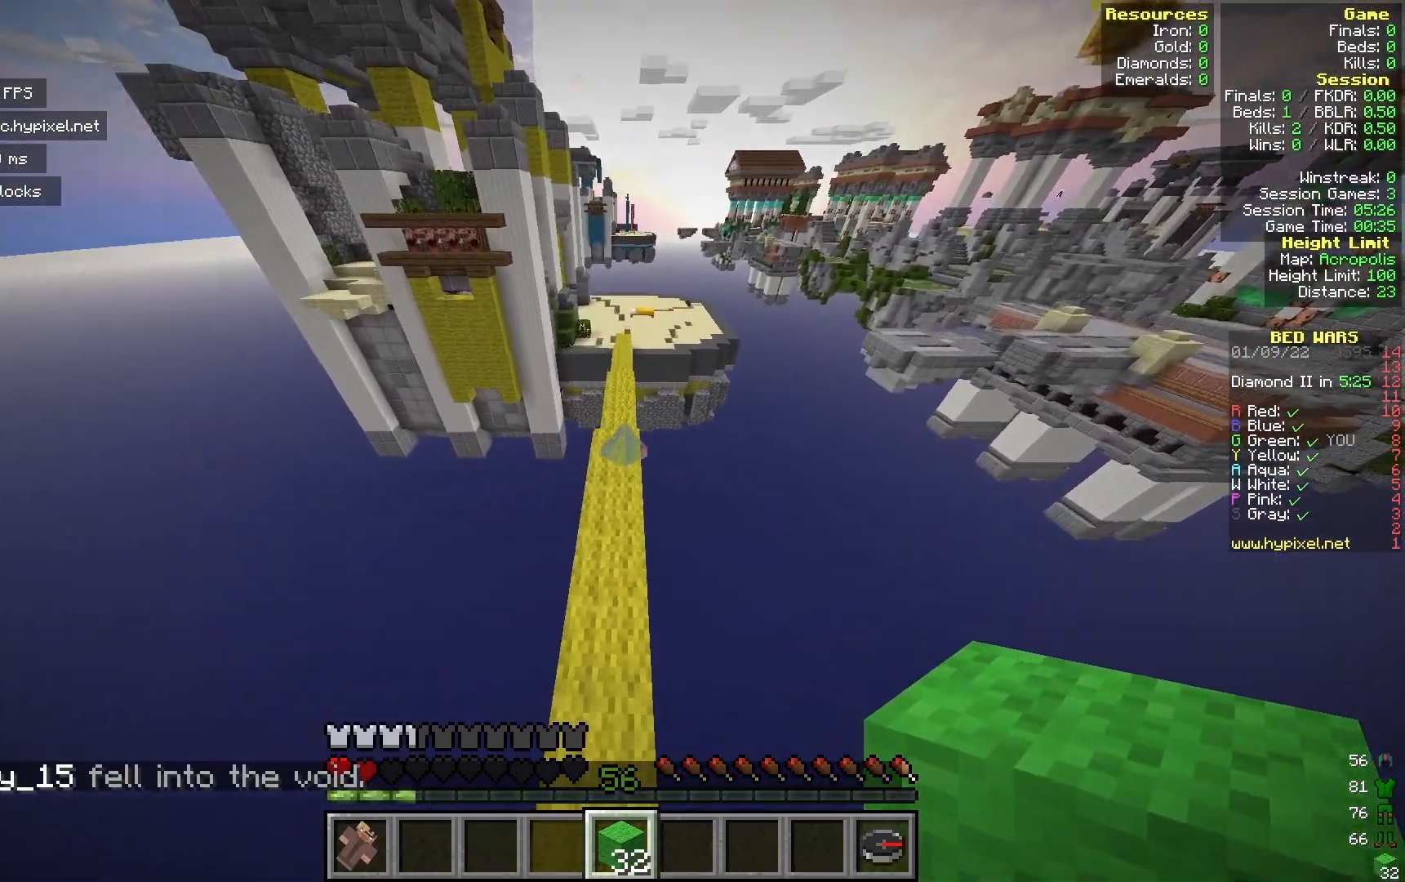
{"keys": ["w"], "mouse": [], "events": []}
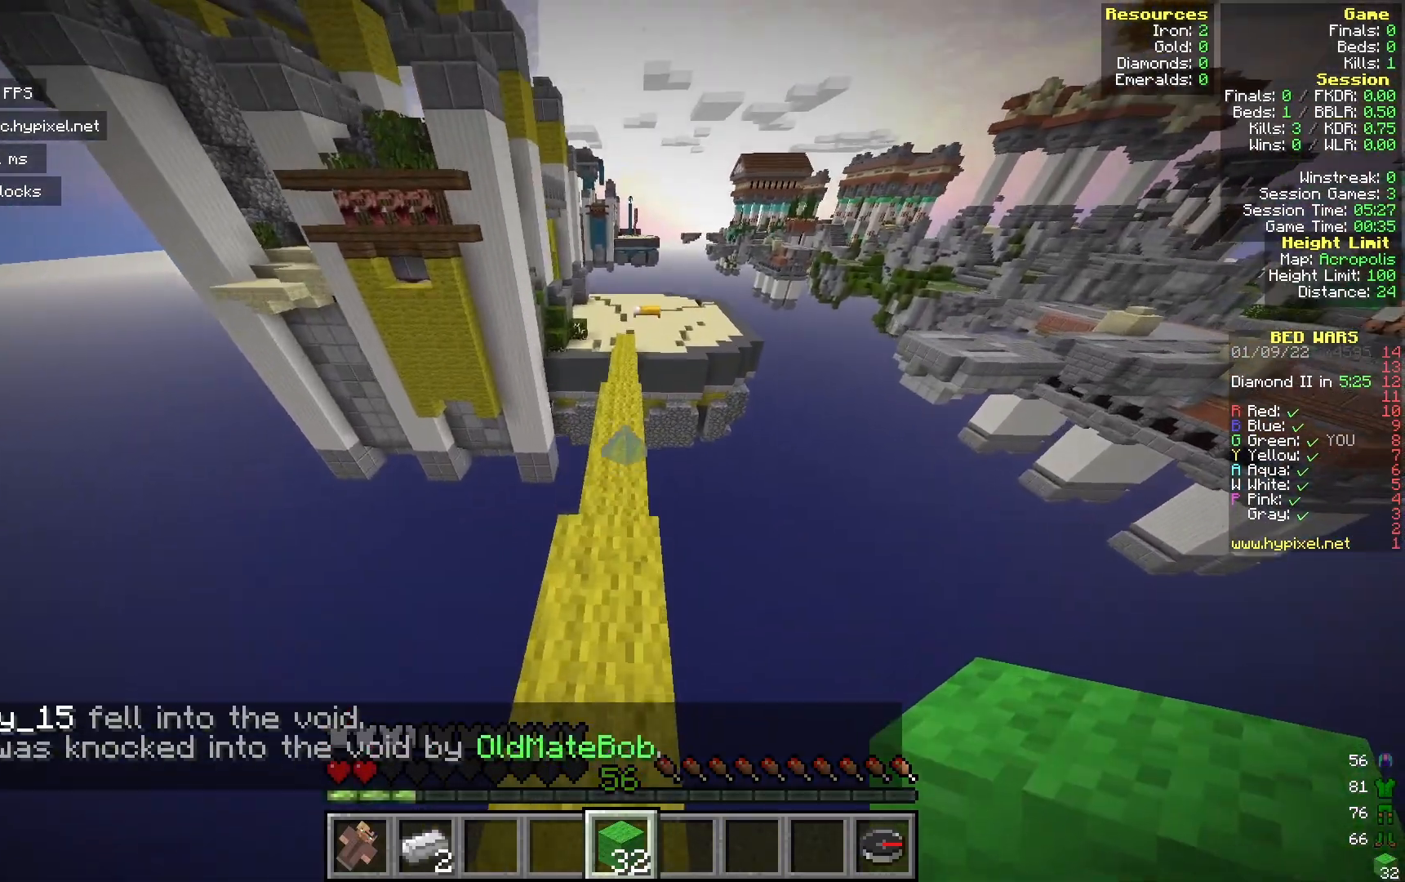
{"keys": ["w"], "mouse": [], "events": []}
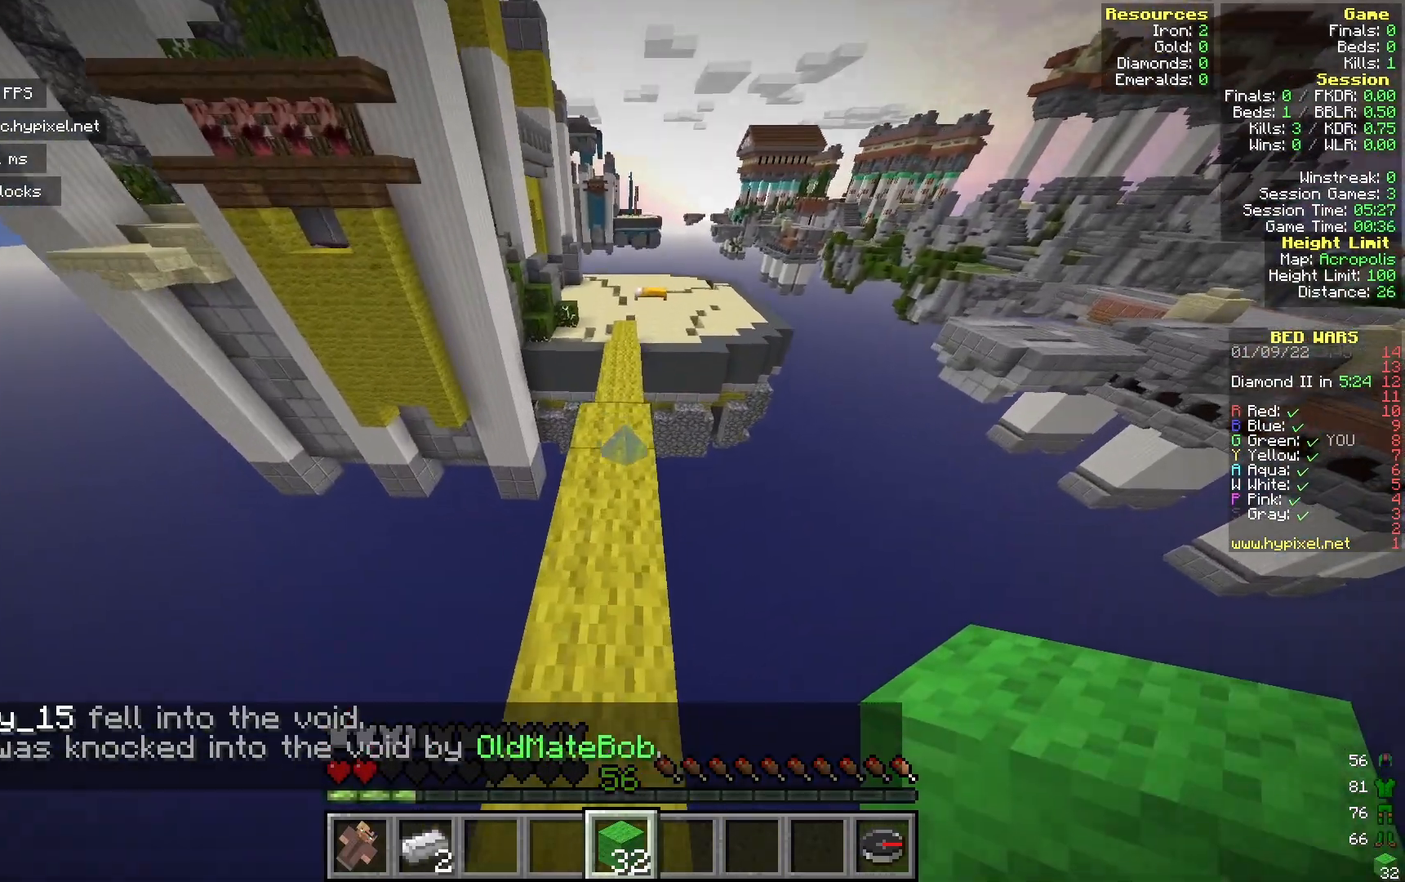
{"keys": ["w"], "mouse": [], "events": []}